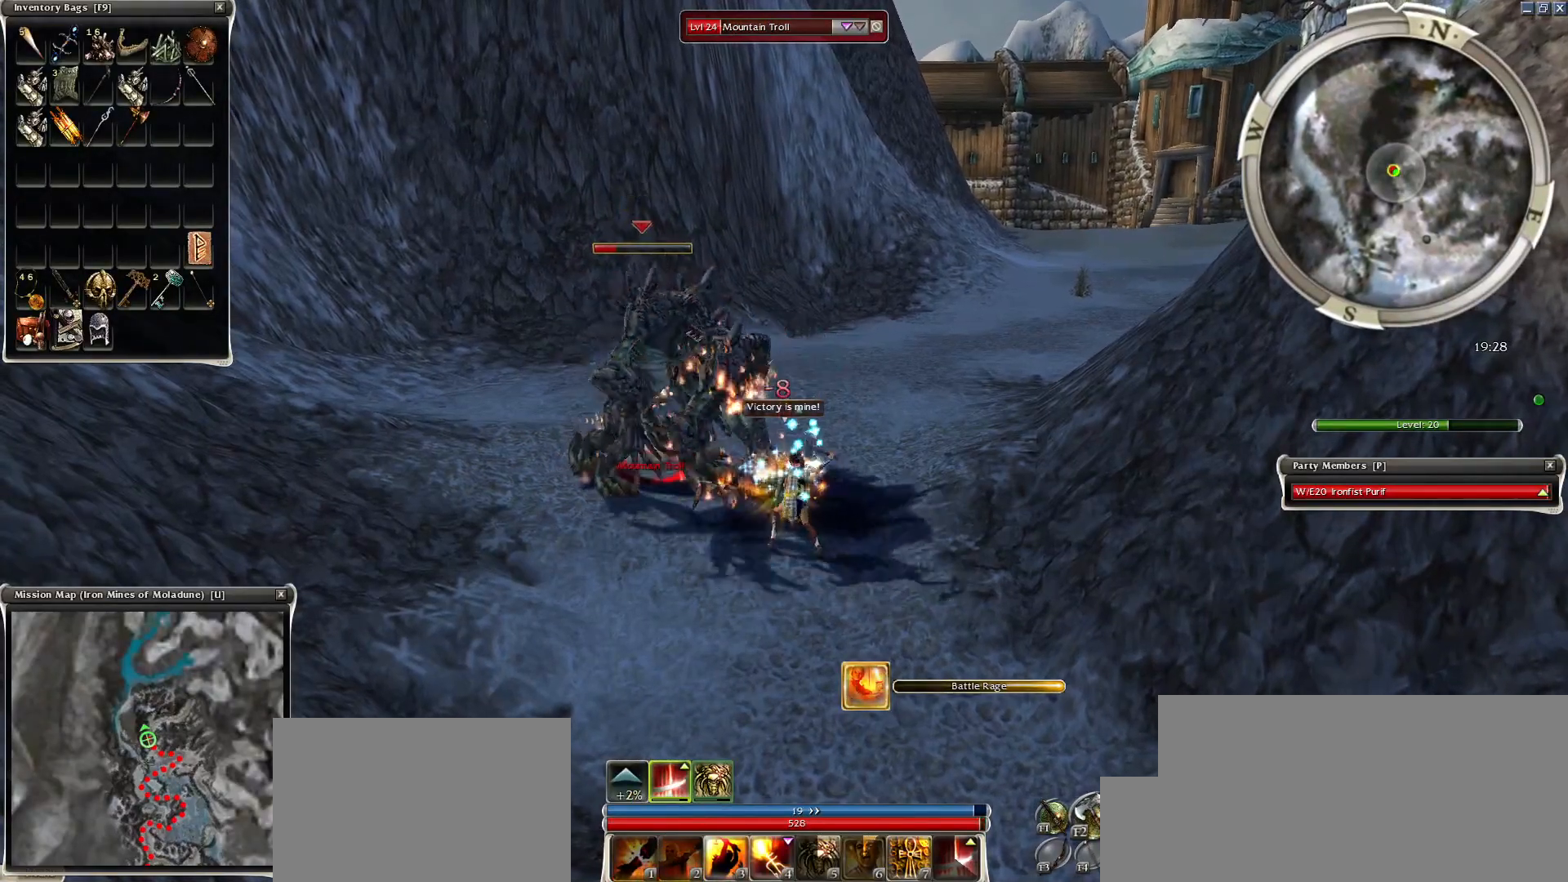
Gameplay with keyboard and mouse; each line is a JSON object with the keys and mouse buttons held at the frame after it. "events" lists presses ("down") and releases ("up") of "1", "2", "3", "4", "a", "alt", "c", "caps_lock", "ctrl", "d", "e", "f", "f1", "g", "q", "r", "s", "shift", "space", "t", "tab", "tilde", "v", "w", "x", "z", "mouse_left", "mouse_wheel", "mouse_right", "mouse_mb4" and "mouse_mb5" between this image and that frame as [ms after this image, input, new state], when the widget could be followed in between. "mouse_left", "mouse_wheel", "mouse_right", "mouse_mb4", "mouse_mb5" = the "left", "wheel", "right", "mb4", "mb5" buttons of the "mouse" list. No other keys are recorded. "wheel" means that the mouse wheel is clicked or scrolled. Mouse movement is not recorded.
{"keys": [], "mouse": ["right"], "events": [[50, "space", "down"], [200, "space", "up"], [300, "space", "down"], [500, "space", "up"]]}
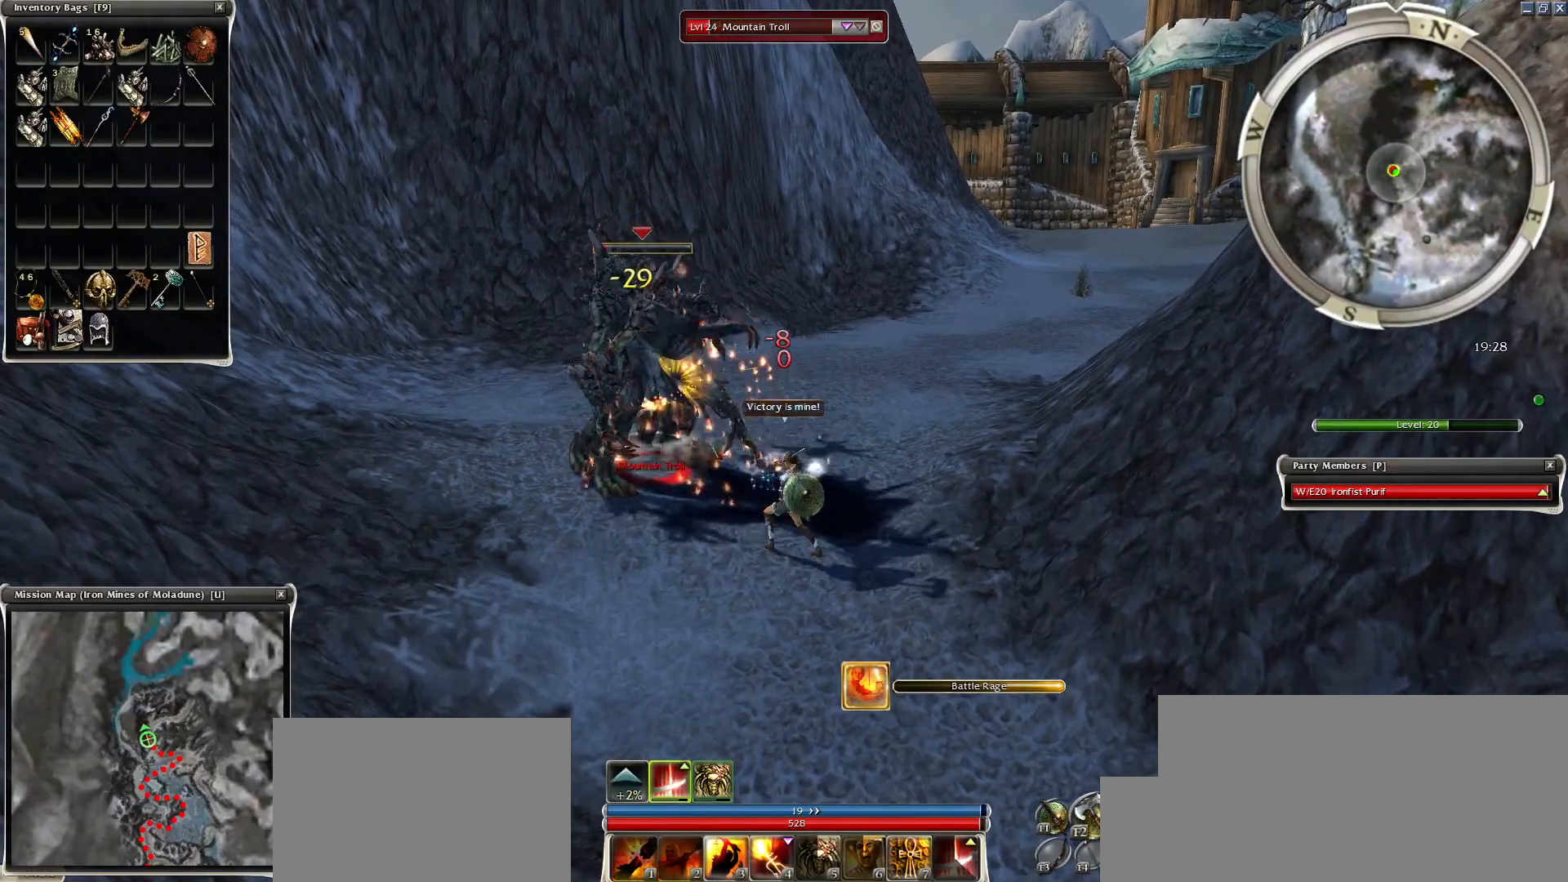
{"keys": [], "mouse": ["right"], "events": [[50, "mouse_right", "up"], [100, "space", "down"], [200, "space", "up"], [250, "mouse_right", "down"], [300, "space", "down"], [450, "space", "up"]]}
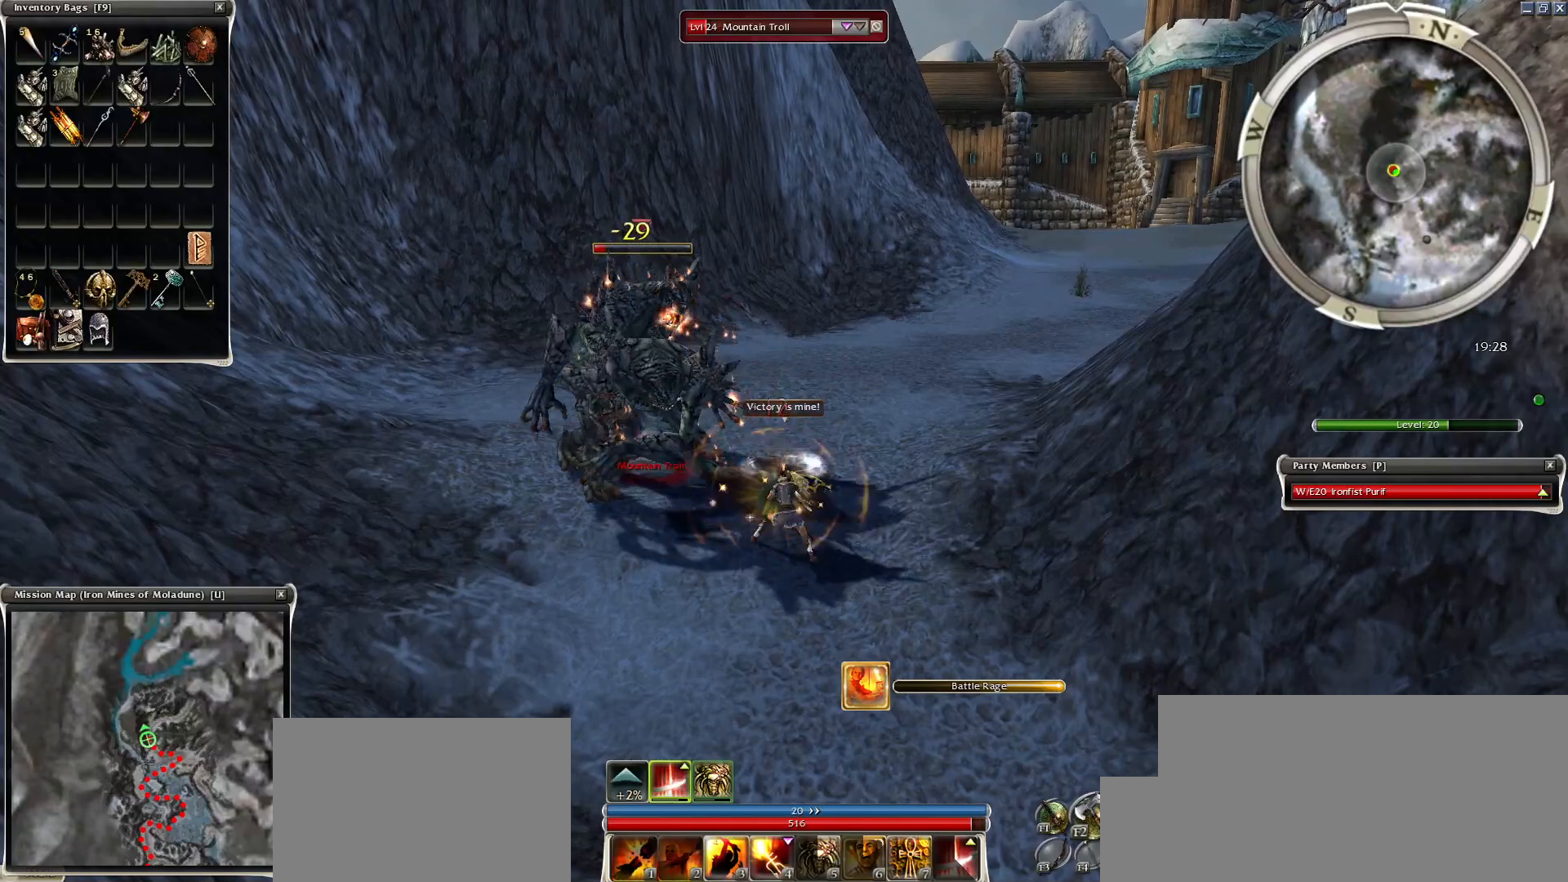
{"keys": [], "mouse": [], "events": [[200, "mouse_right", "up"]]}
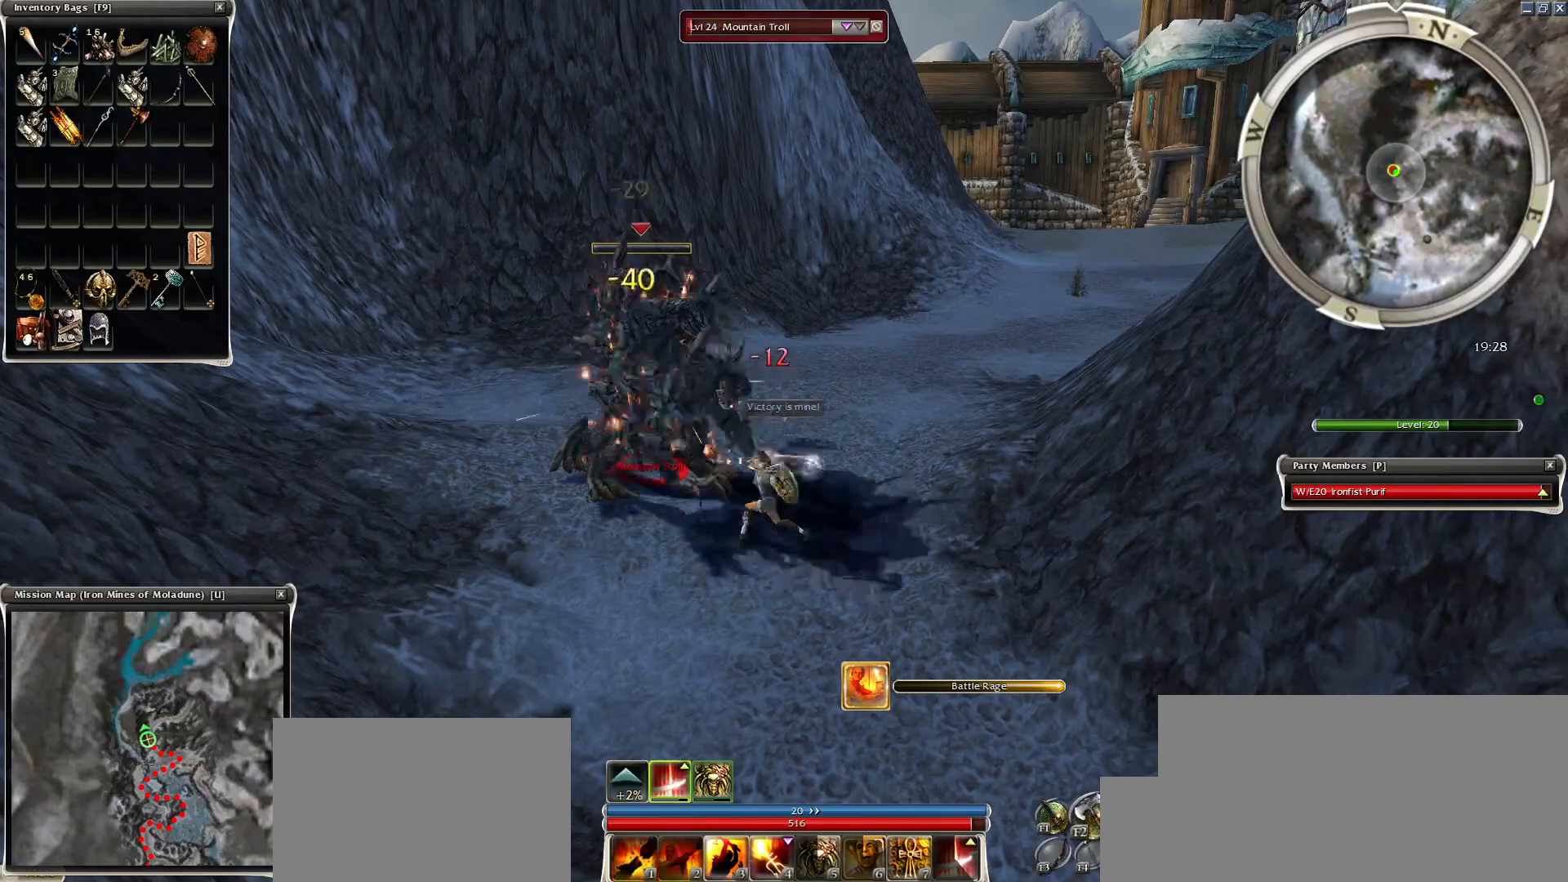
{"keys": [], "mouse": [], "events": []}
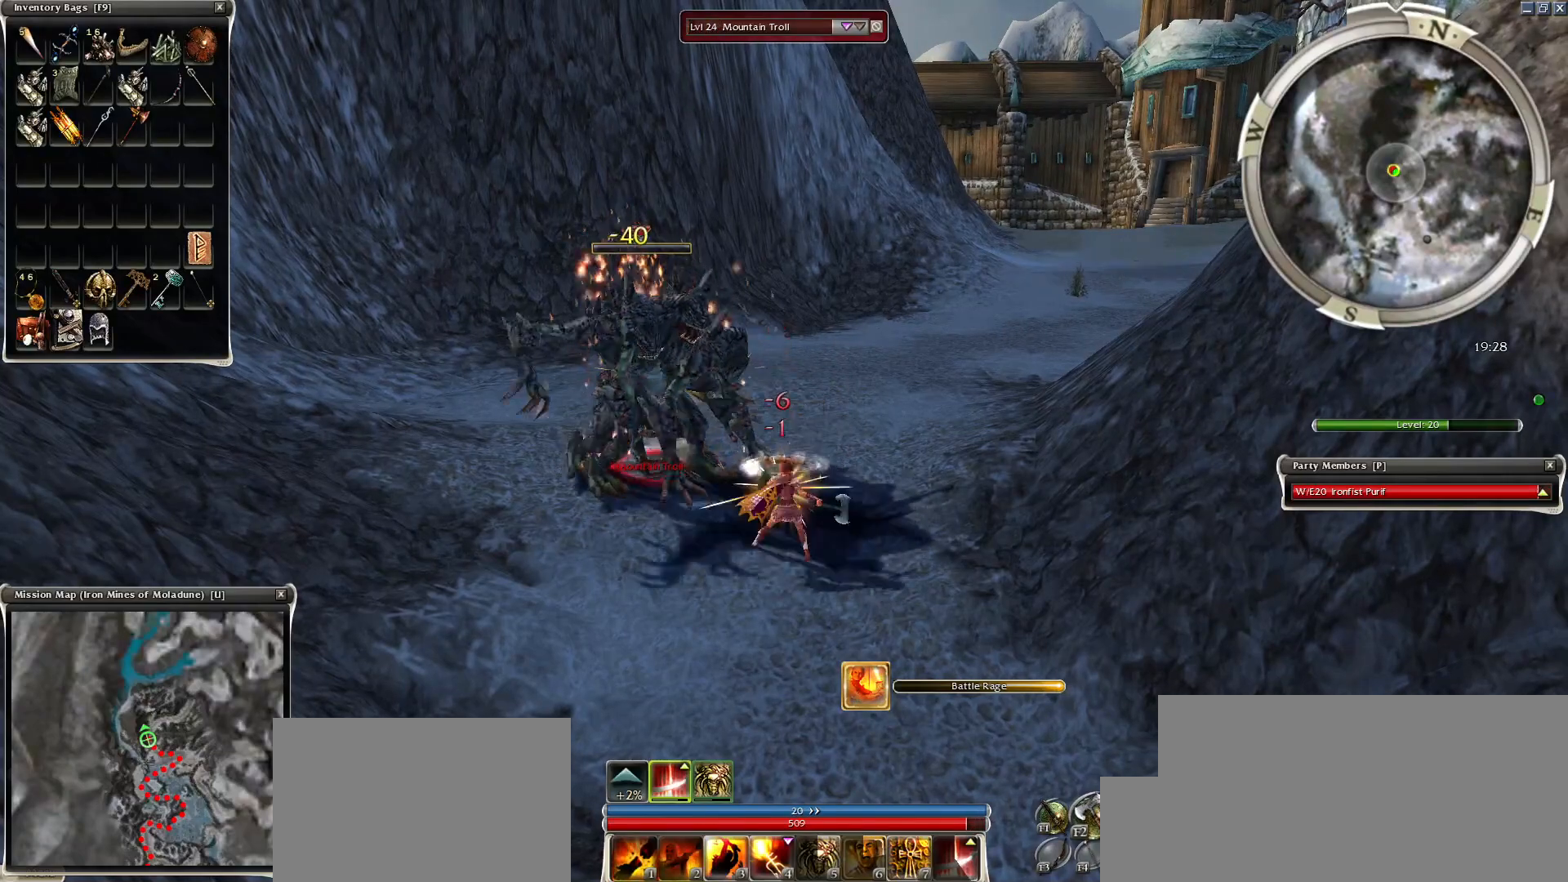
{"keys": ["c"], "mouse": [], "events": [[100, "mouse_right", "down"], [150, "mouse_right", "up"], [250, "mouse_right", "down"], [350, "mouse_right", "up"], [500, "c", "down"]]}
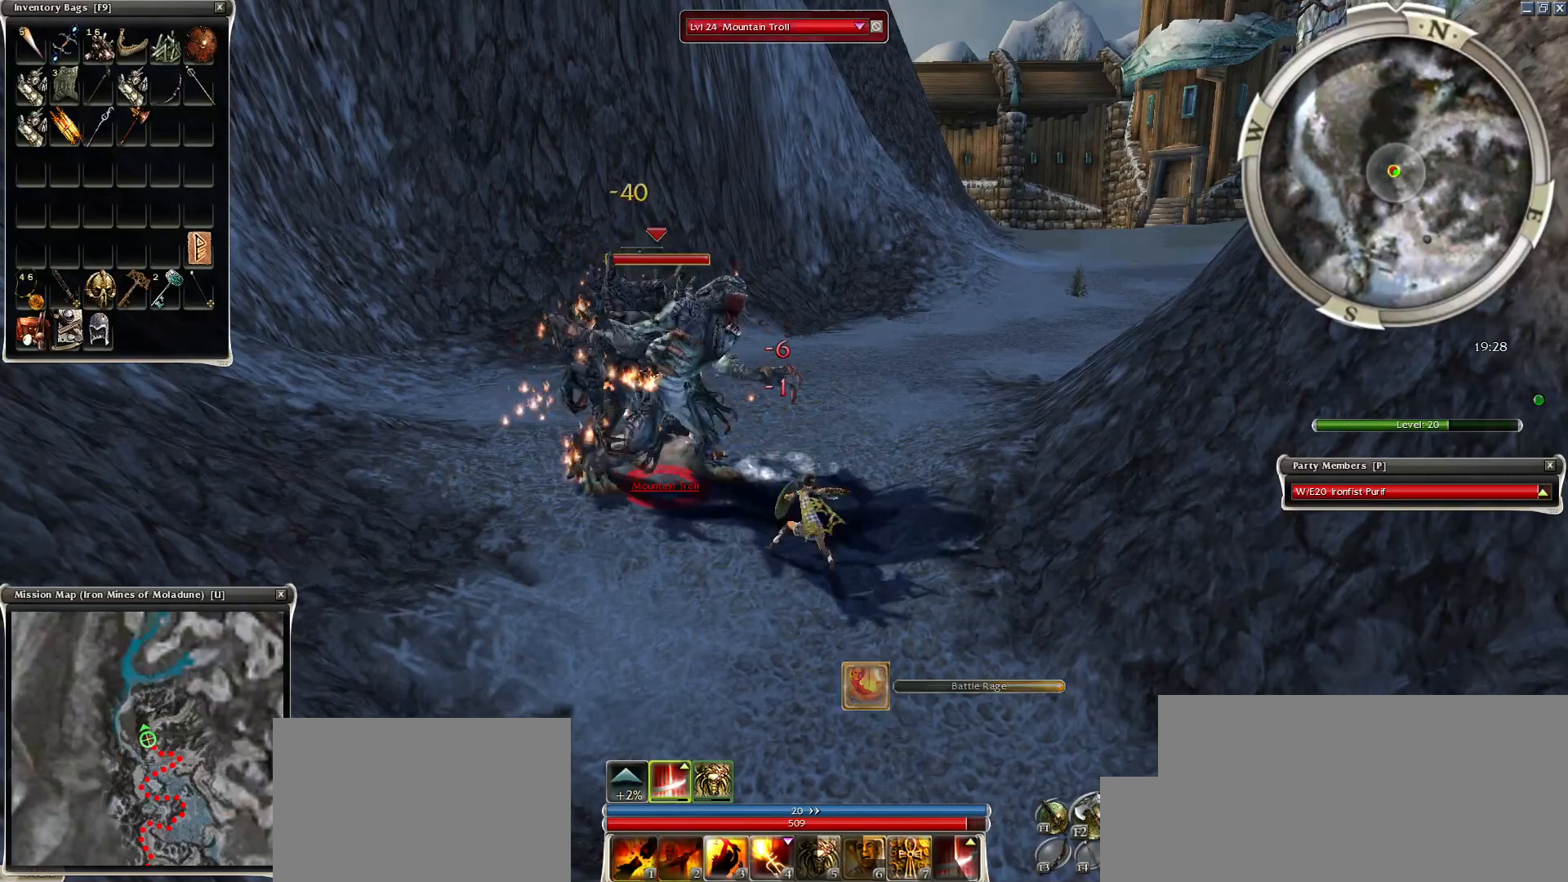
{"keys": [], "mouse": [], "events": [[200, "c", "up"]]}
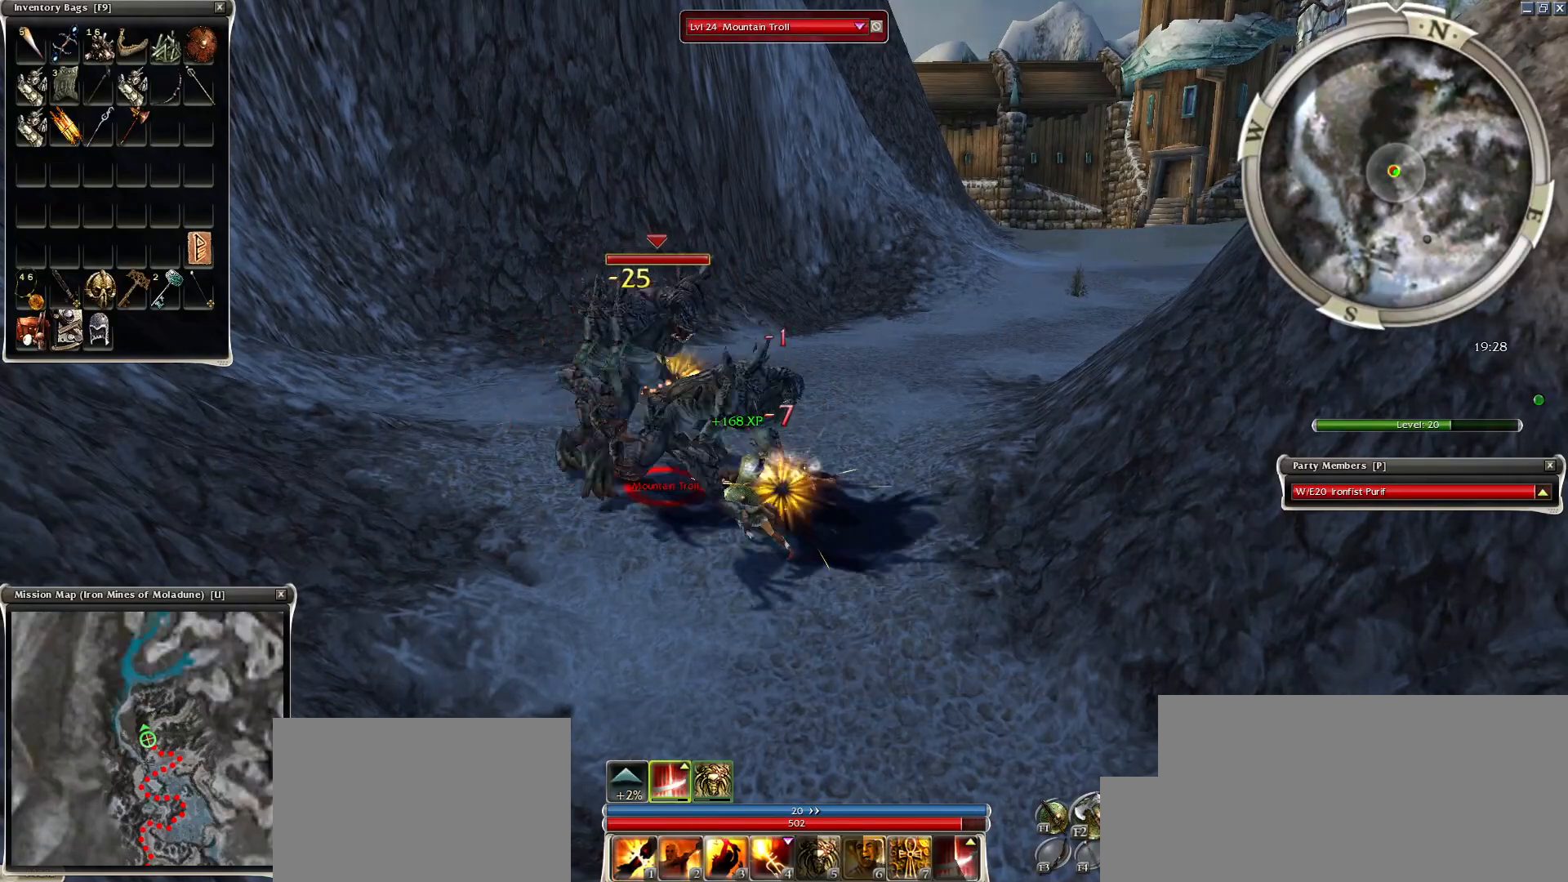
{"keys": ["space"], "mouse": ["right"], "events": [[200, "1", "down"], [300, "1", "up"], [400, "1", "down"], [450, "1", "up"], [450, "mouse_right", "down"], [500, "space", "down"]]}
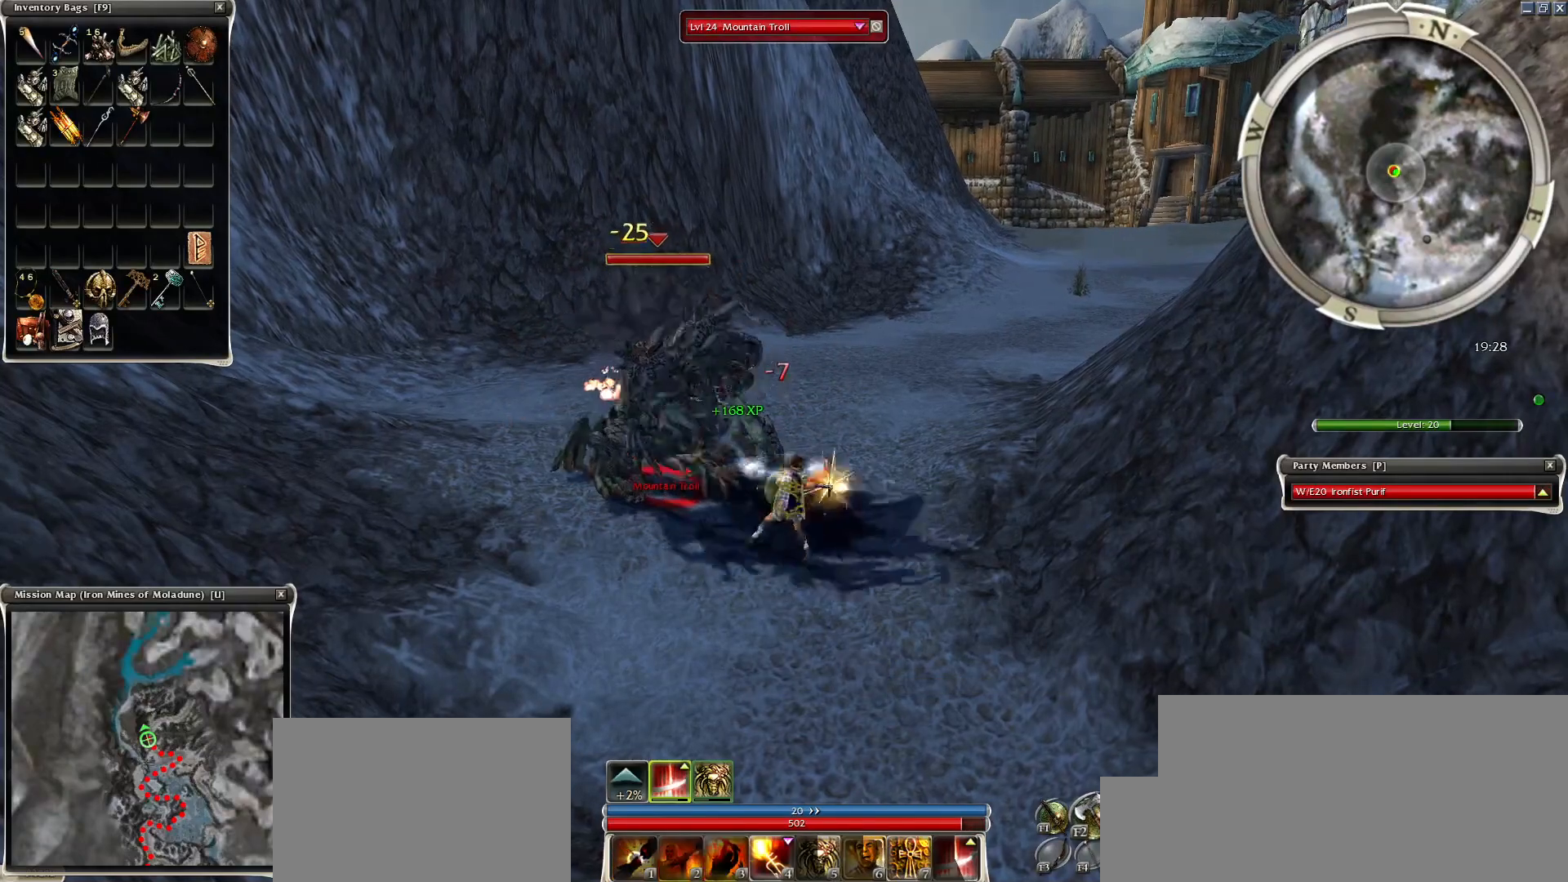
{"keys": ["space"], "mouse": ["right"], "events": [[50, "mouse_right", "up"], [100, "space", "up"], [200, "space", "down"], [250, "mouse_right", "down"], [300, "space", "up"], [350, "mouse_right", "up"], [450, "mouse_right", "down"], [450, "space", "down"]]}
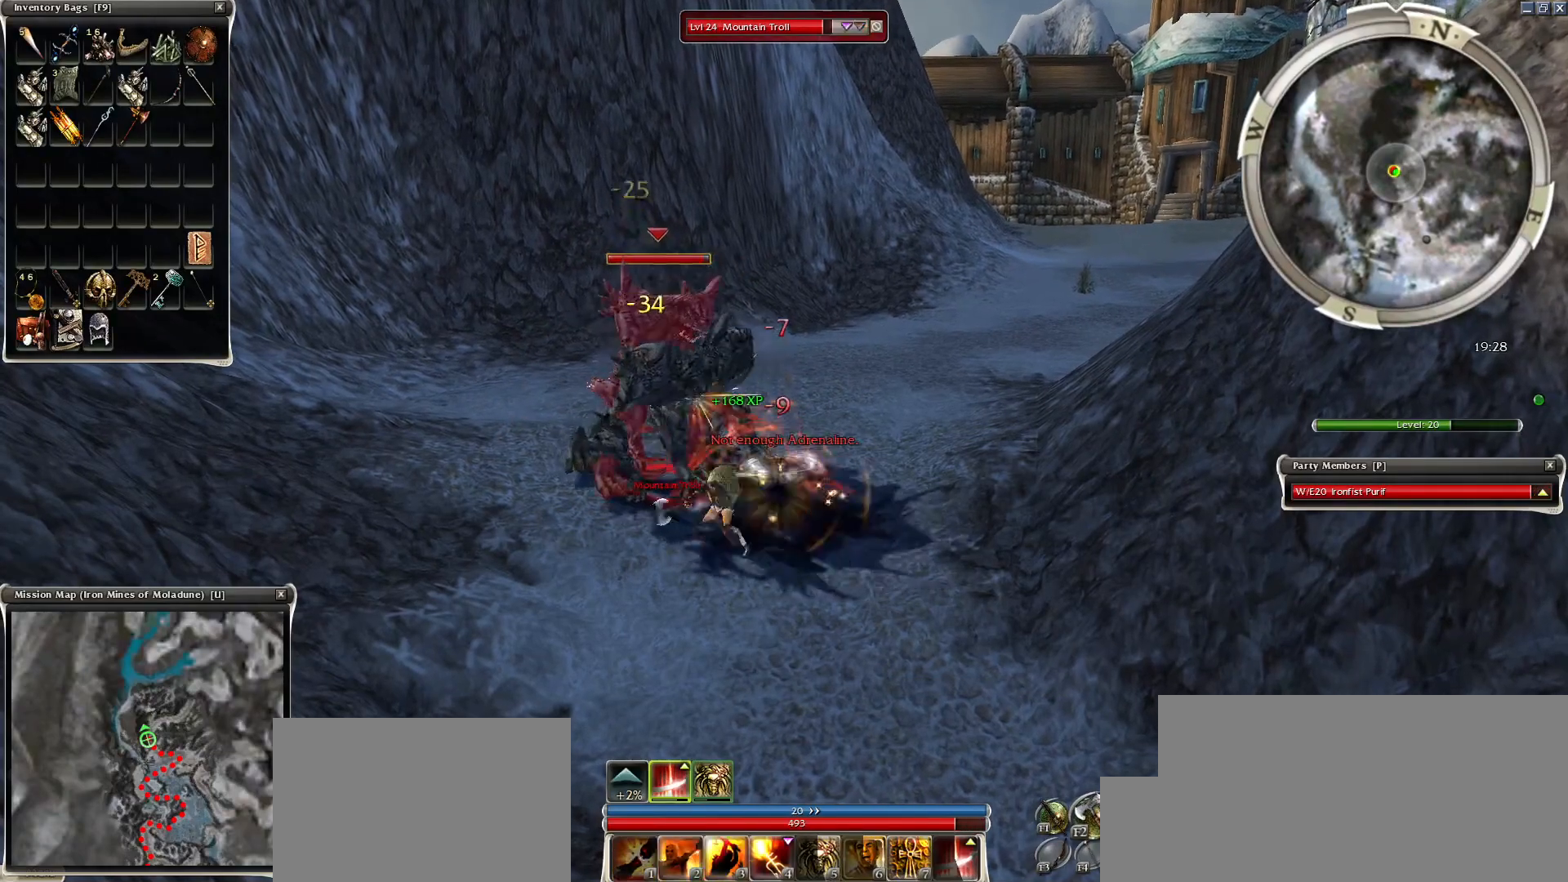
{"keys": [], "mouse": [], "events": [[50, "mouse_right", "up"], [150, "2", "down"], [200, "2", "up"], [300, "2", "down"], [400, "2", "up"], [400, "space", "up"]]}
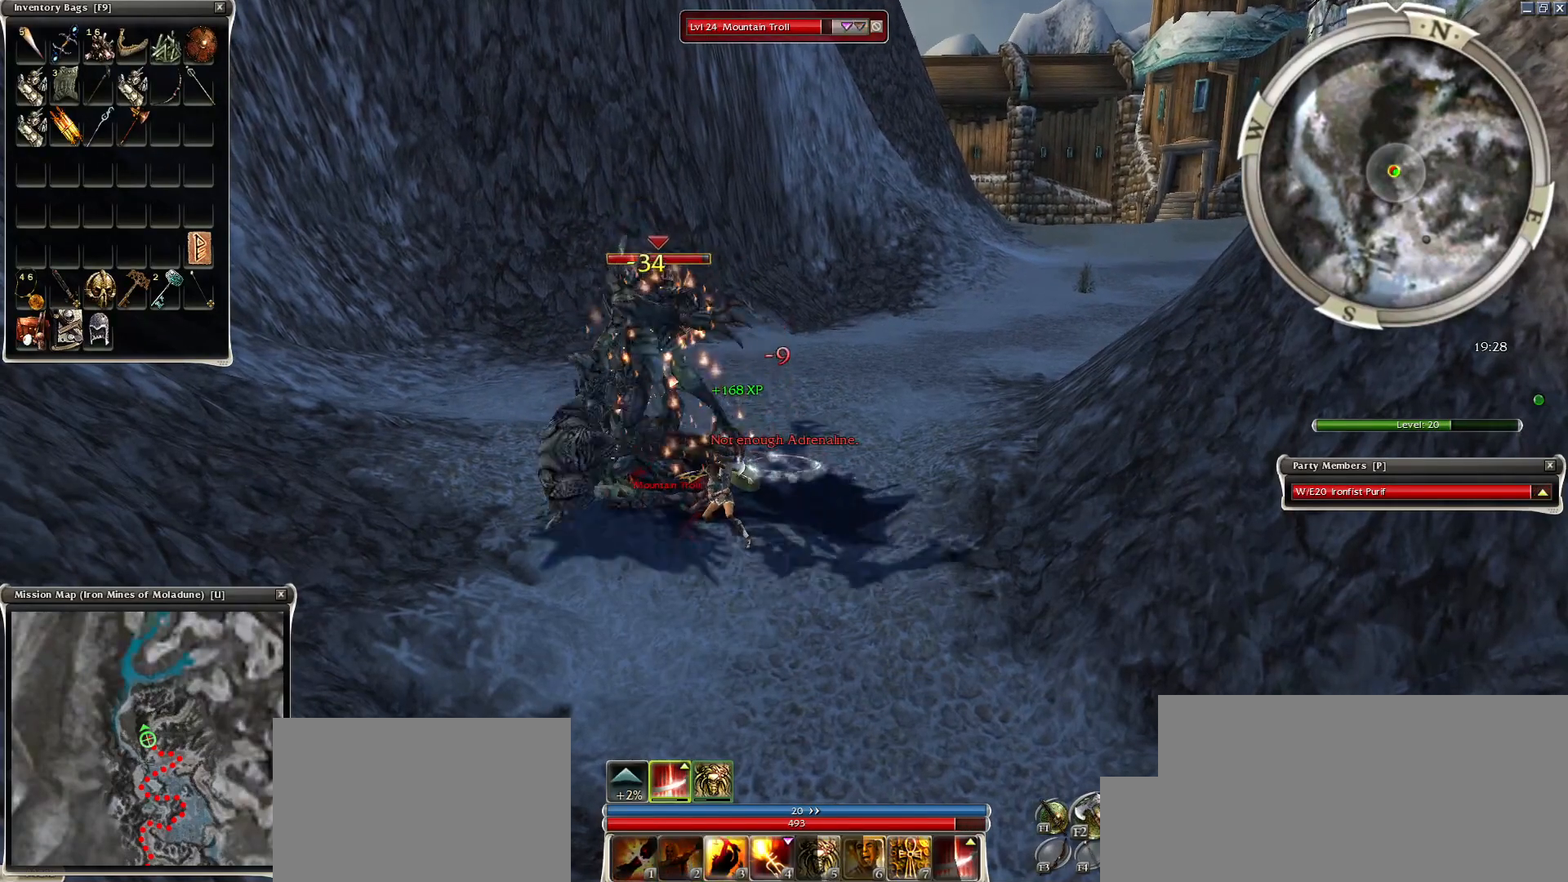
{"keys": [], "mouse": [], "events": [[50, "mouse_right", "down"], [50, "space", "down"], [150, "mouse_right", "up"], [200, "mouse_right", "down"], [200, "space", "up"], [300, "space", "down"], [350, "mouse_right", "up"], [400, "space", "up"]]}
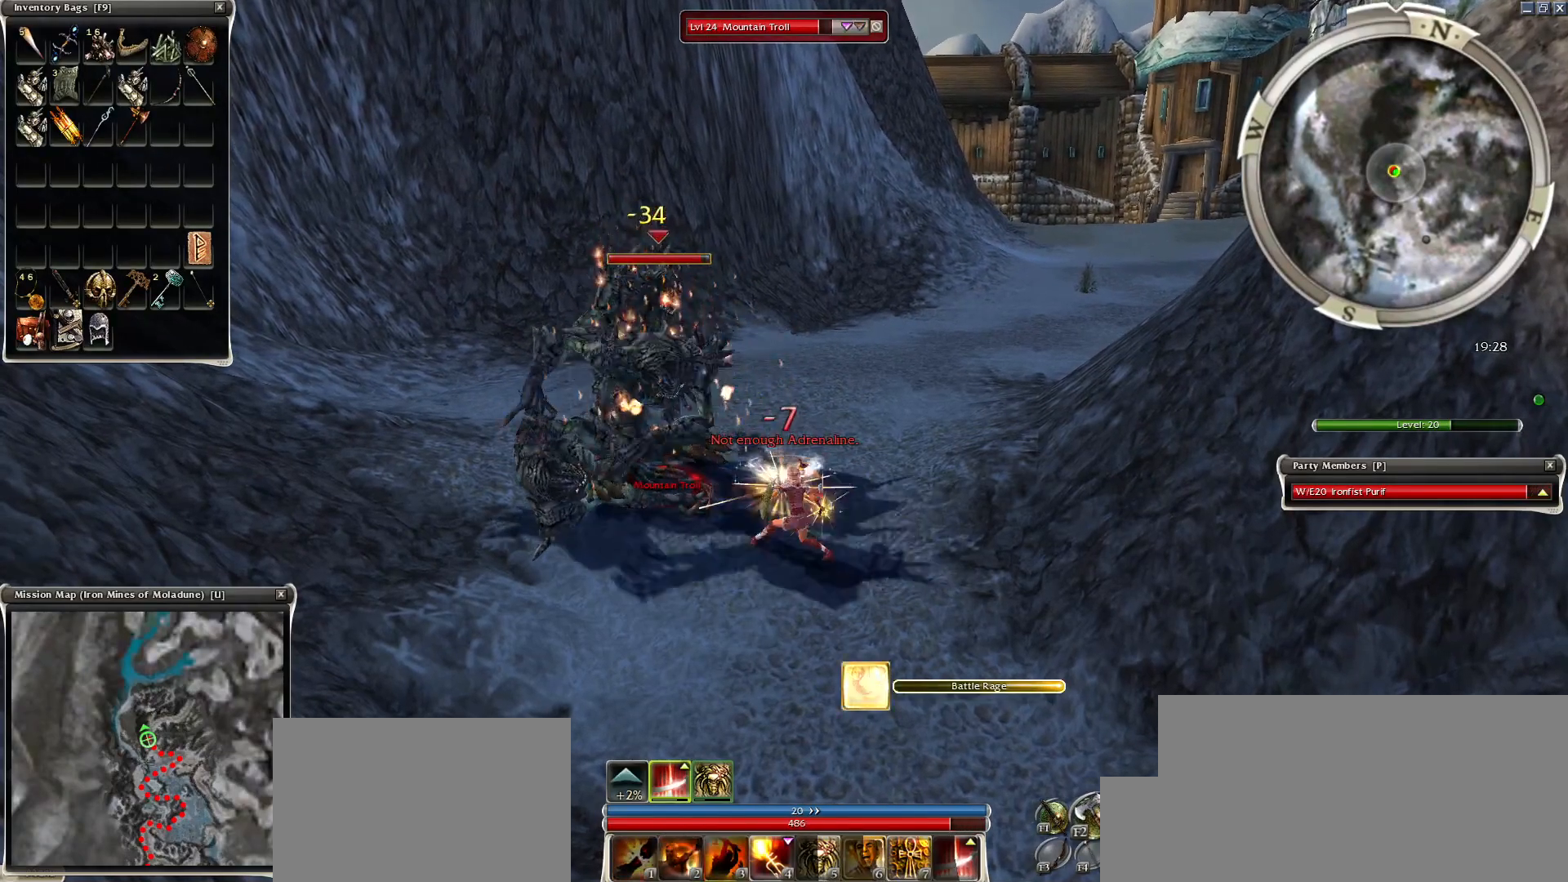
{"keys": [], "mouse": [], "events": []}
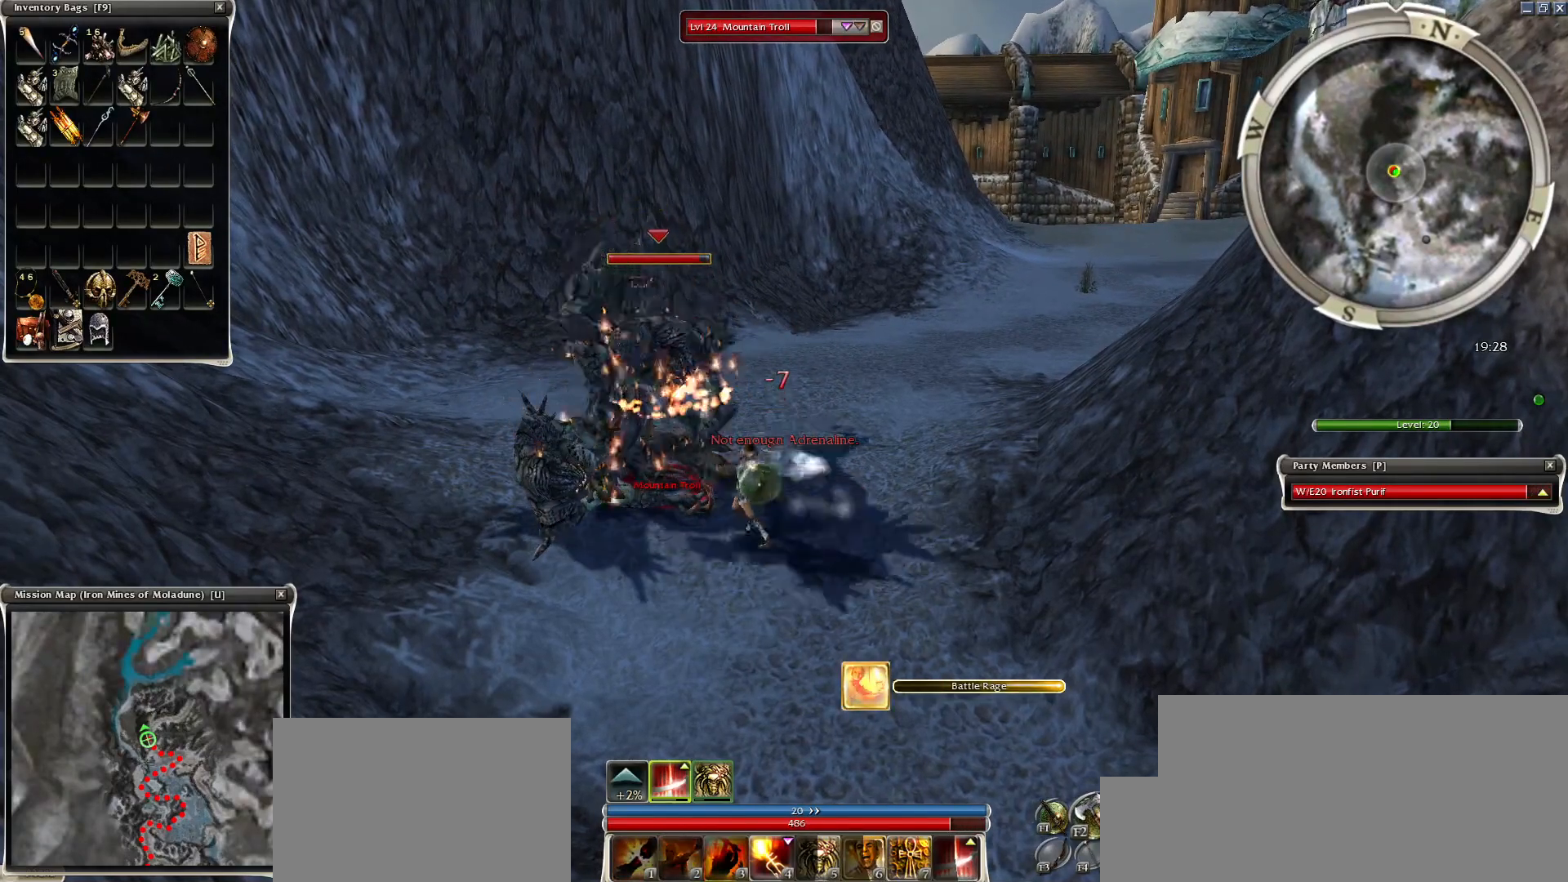
{"keys": [], "mouse": [], "events": []}
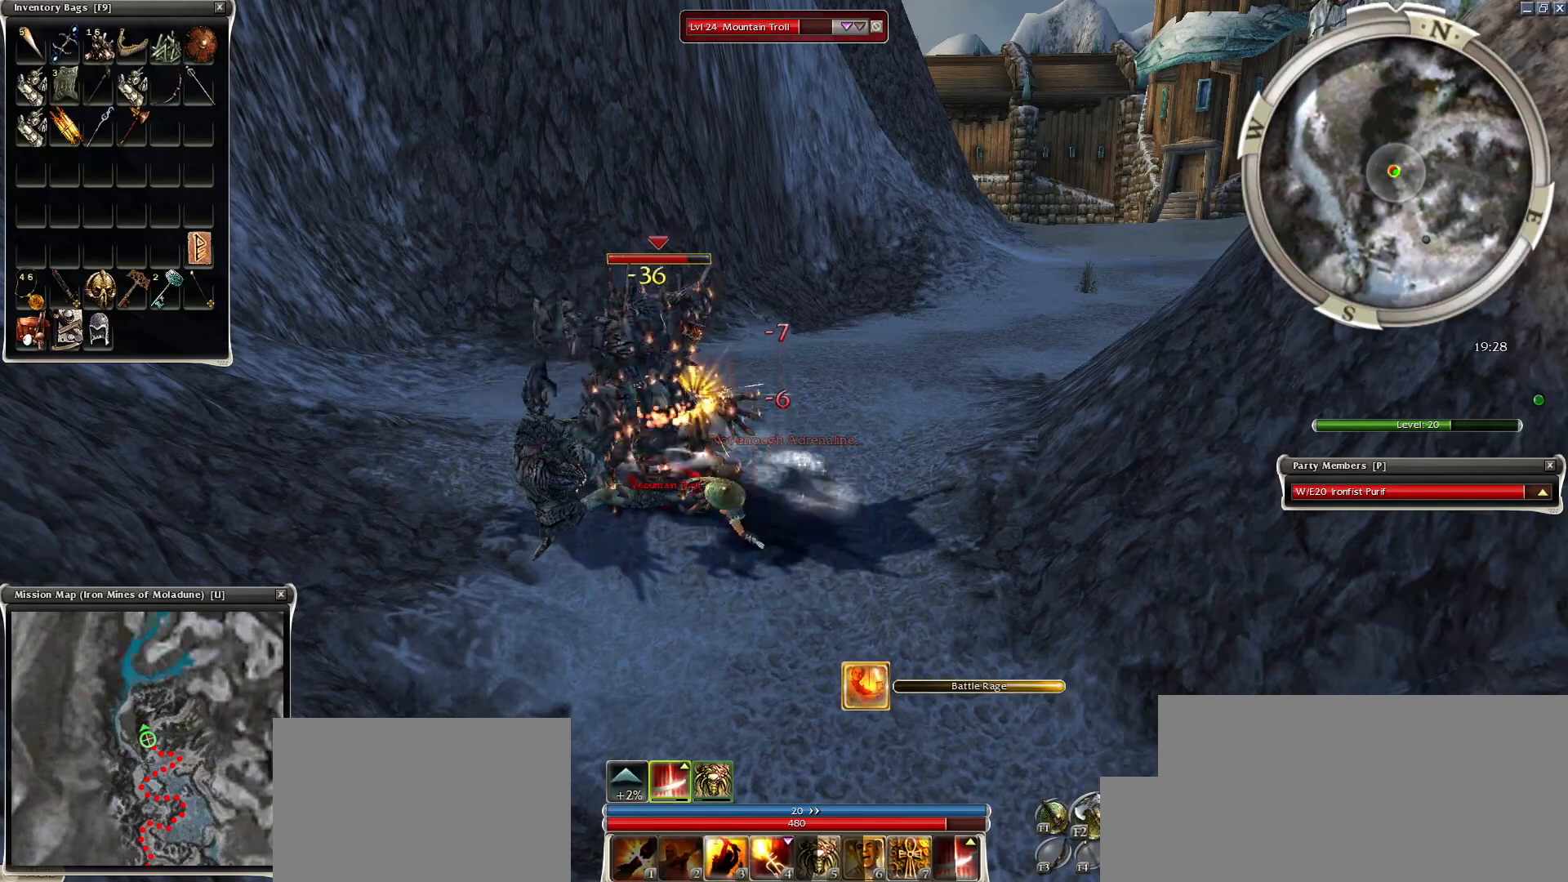
{"keys": [], "mouse": [], "events": []}
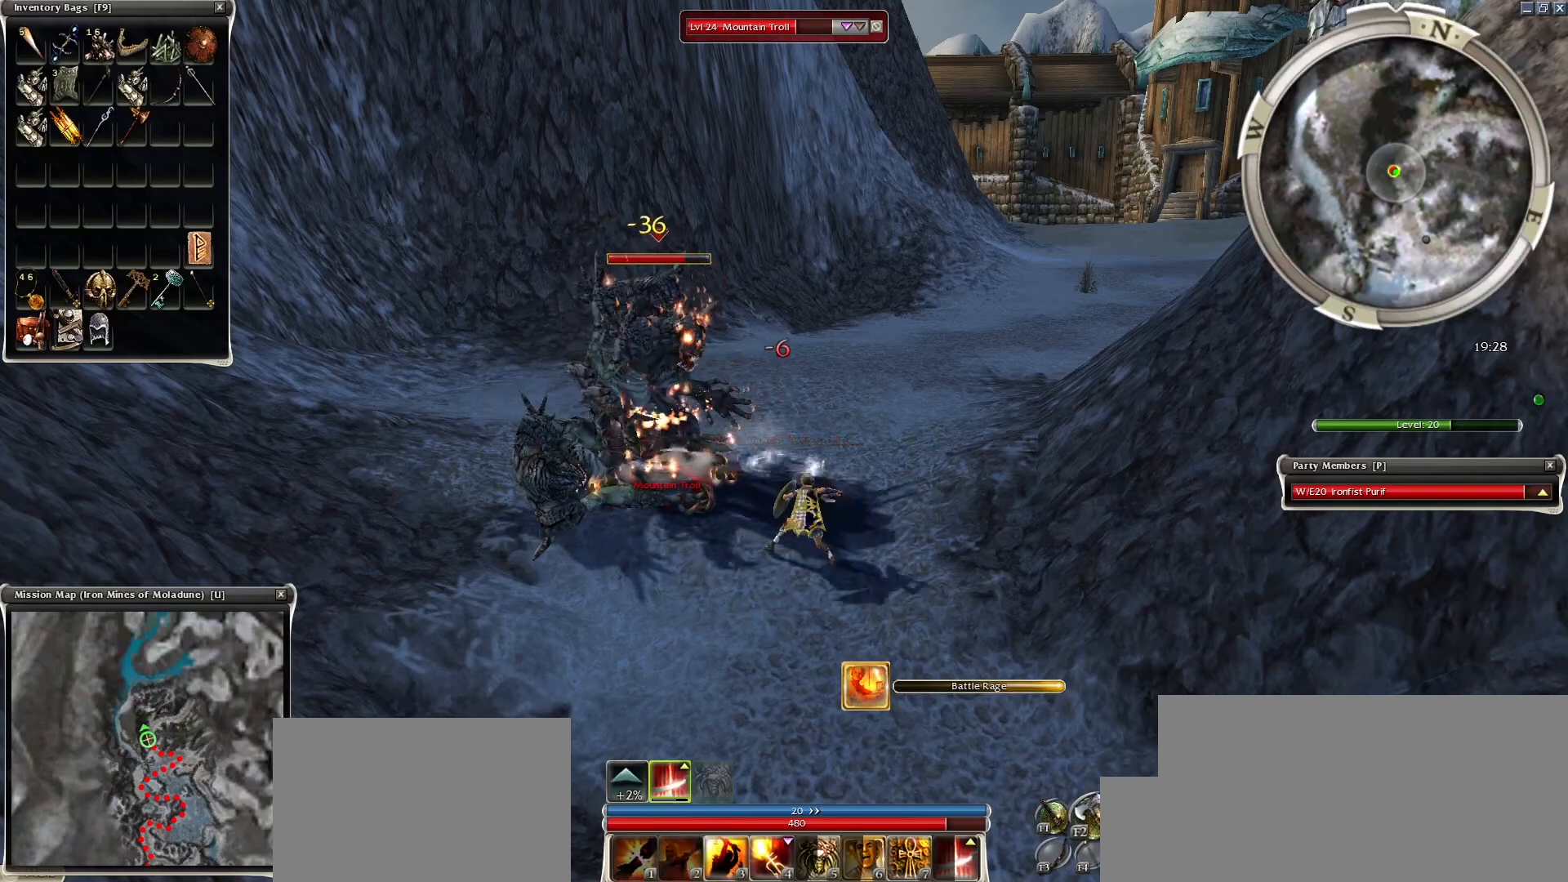
{"keys": [], "mouse": [], "events": []}
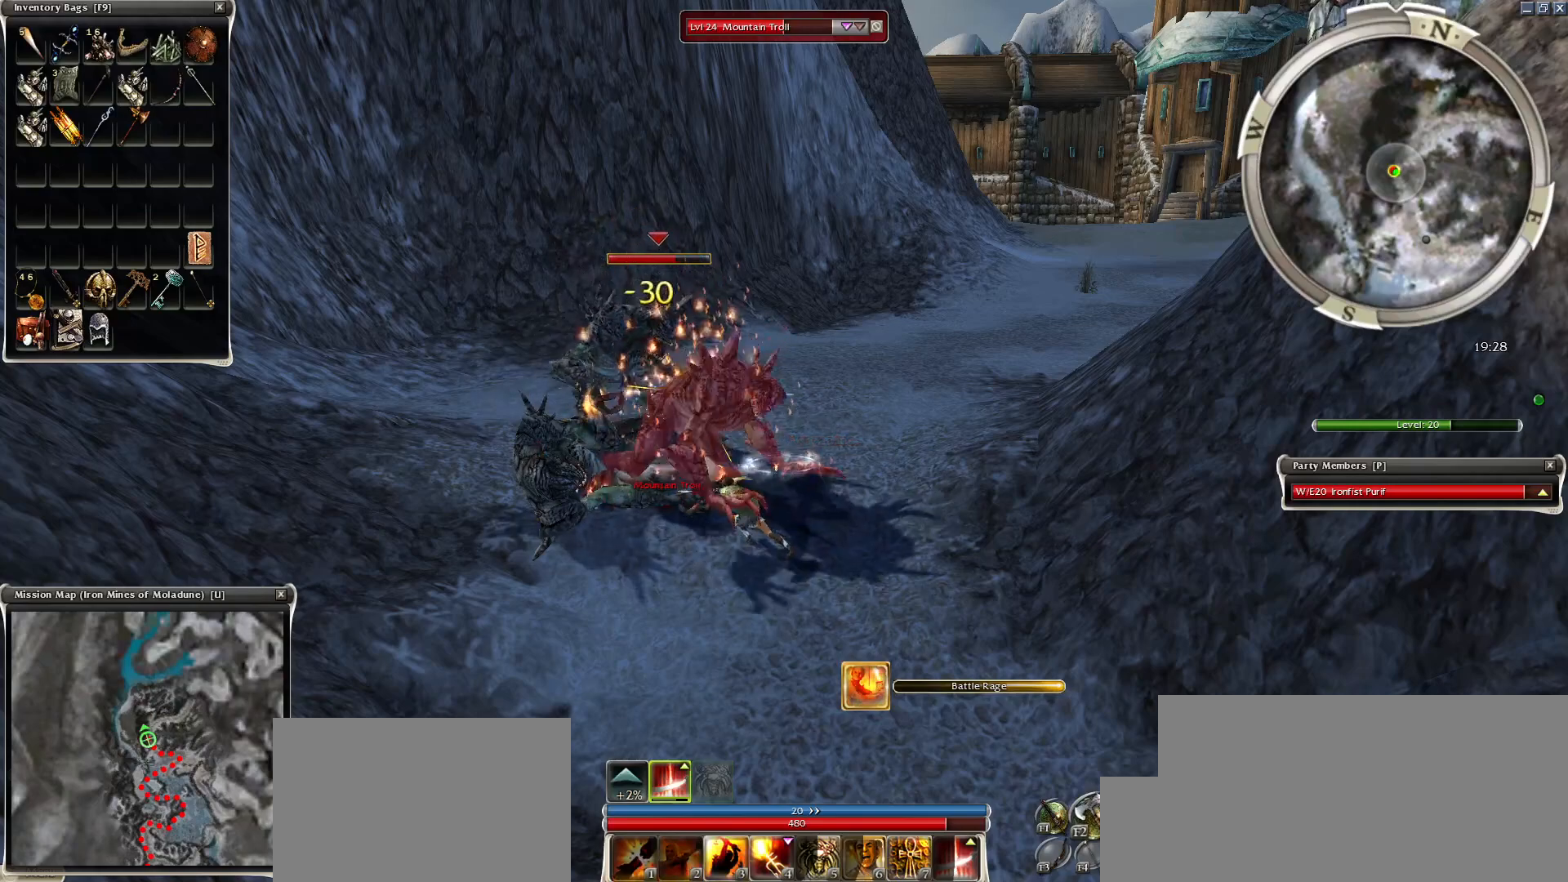
{"keys": [], "mouse": [], "events": []}
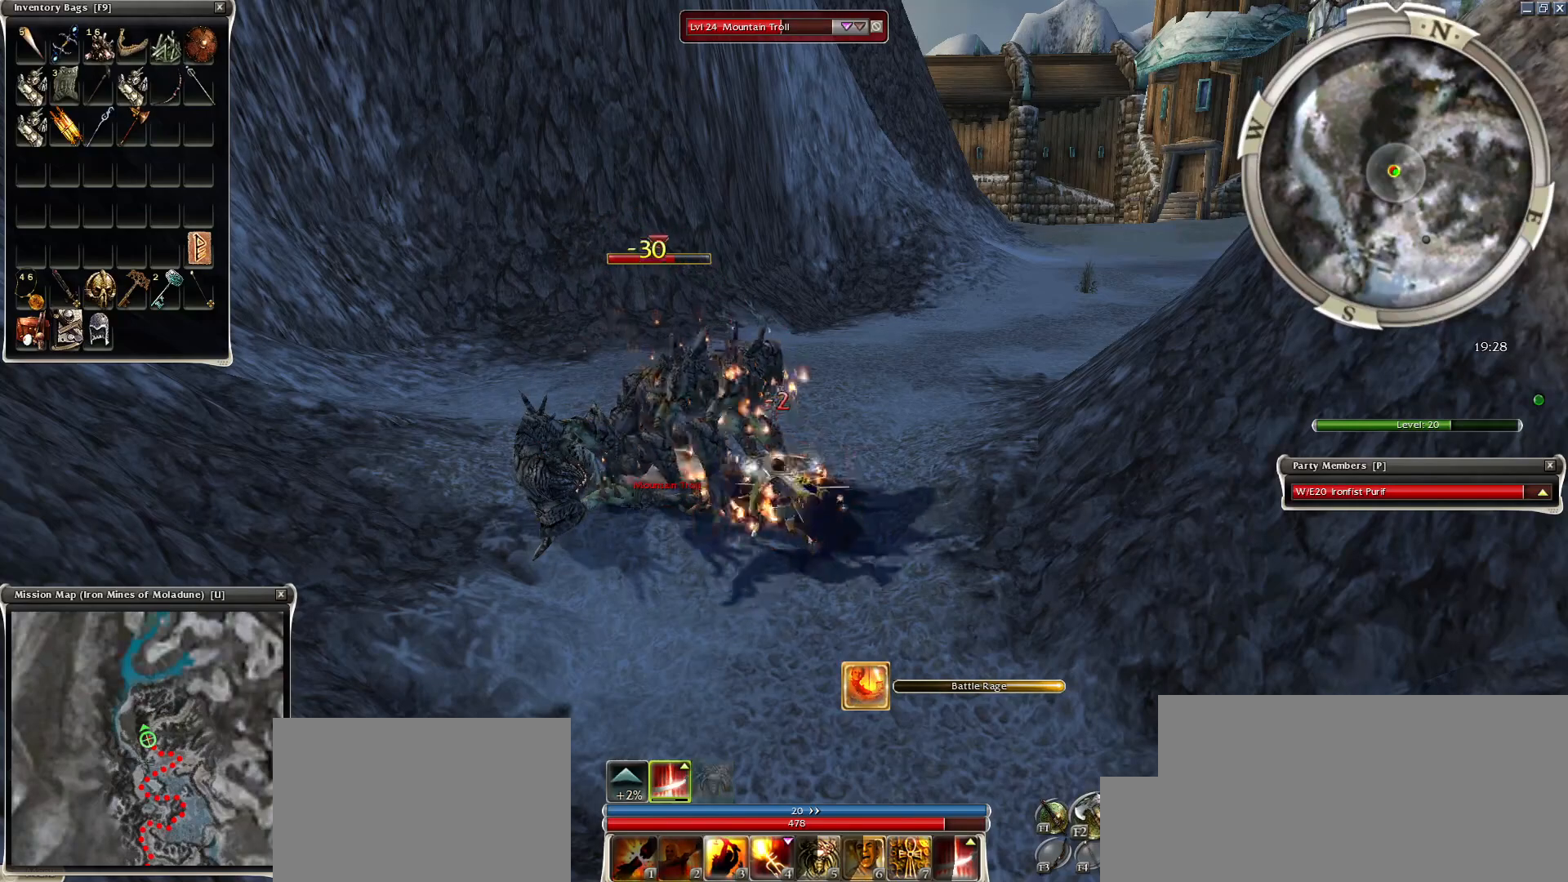
{"keys": [], "mouse": [], "events": []}
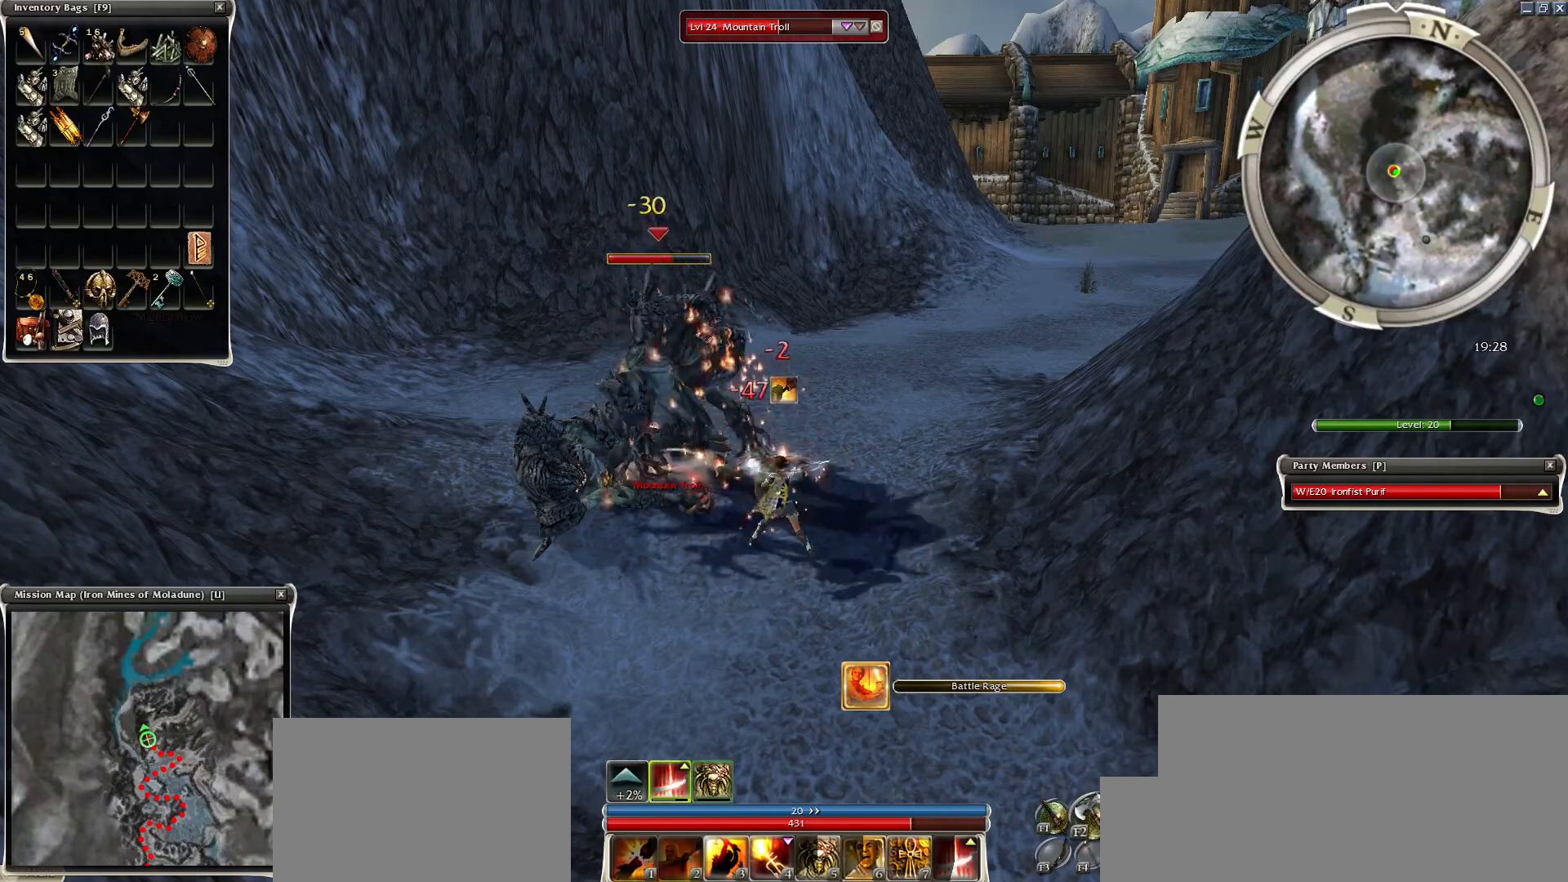
{"keys": [], "mouse": [], "events": []}
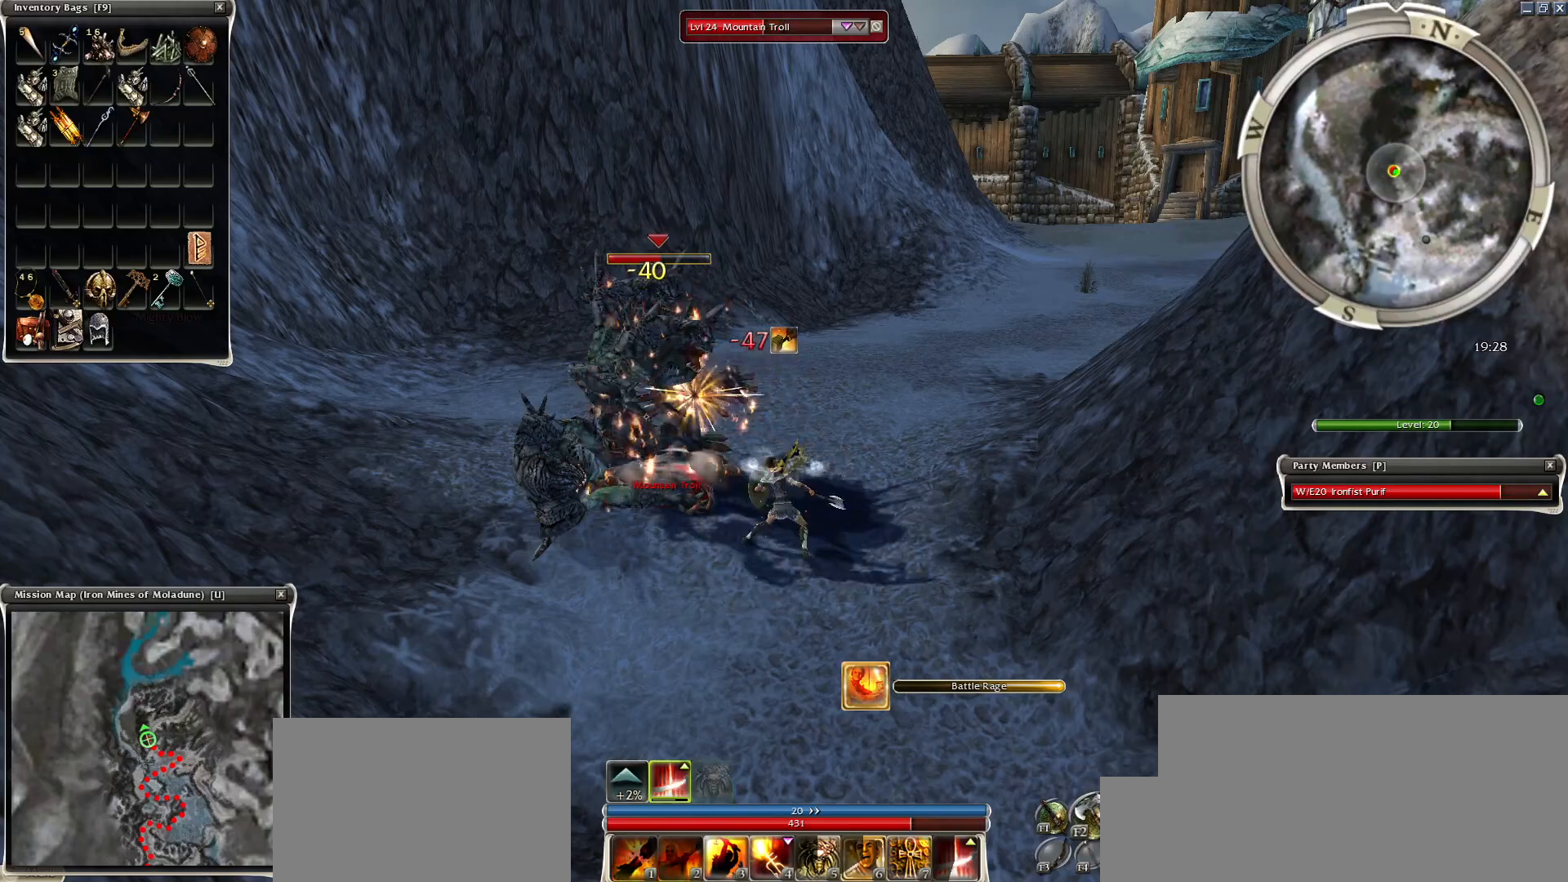
{"keys": [], "mouse": [], "events": [[300, "mouse_right", "down"], [350, "mouse_right", "up"]]}
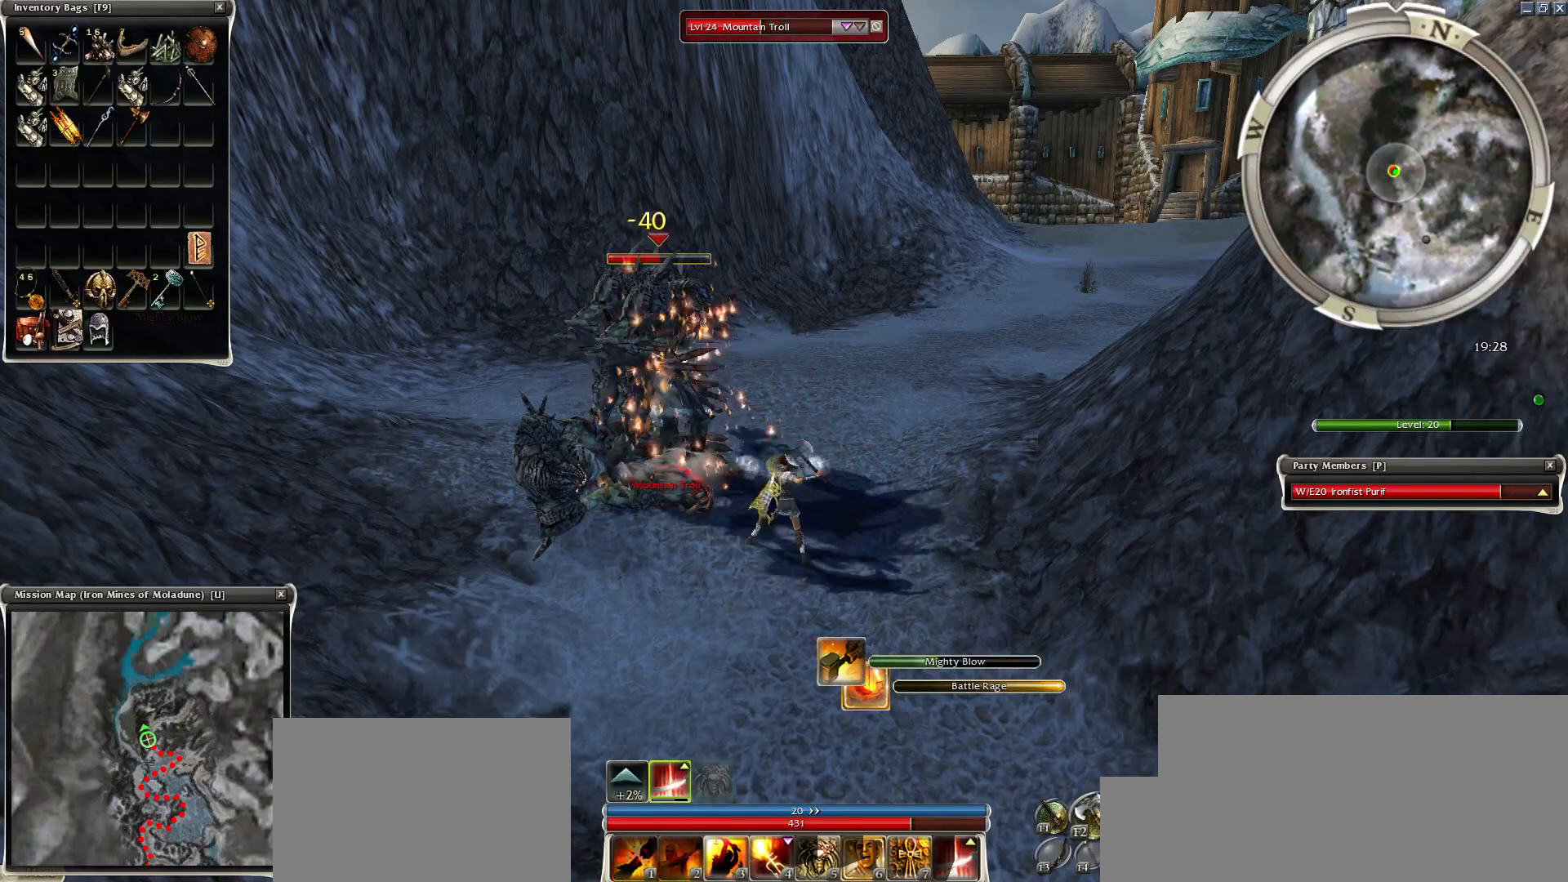
{"keys": [], "mouse": [], "events": []}
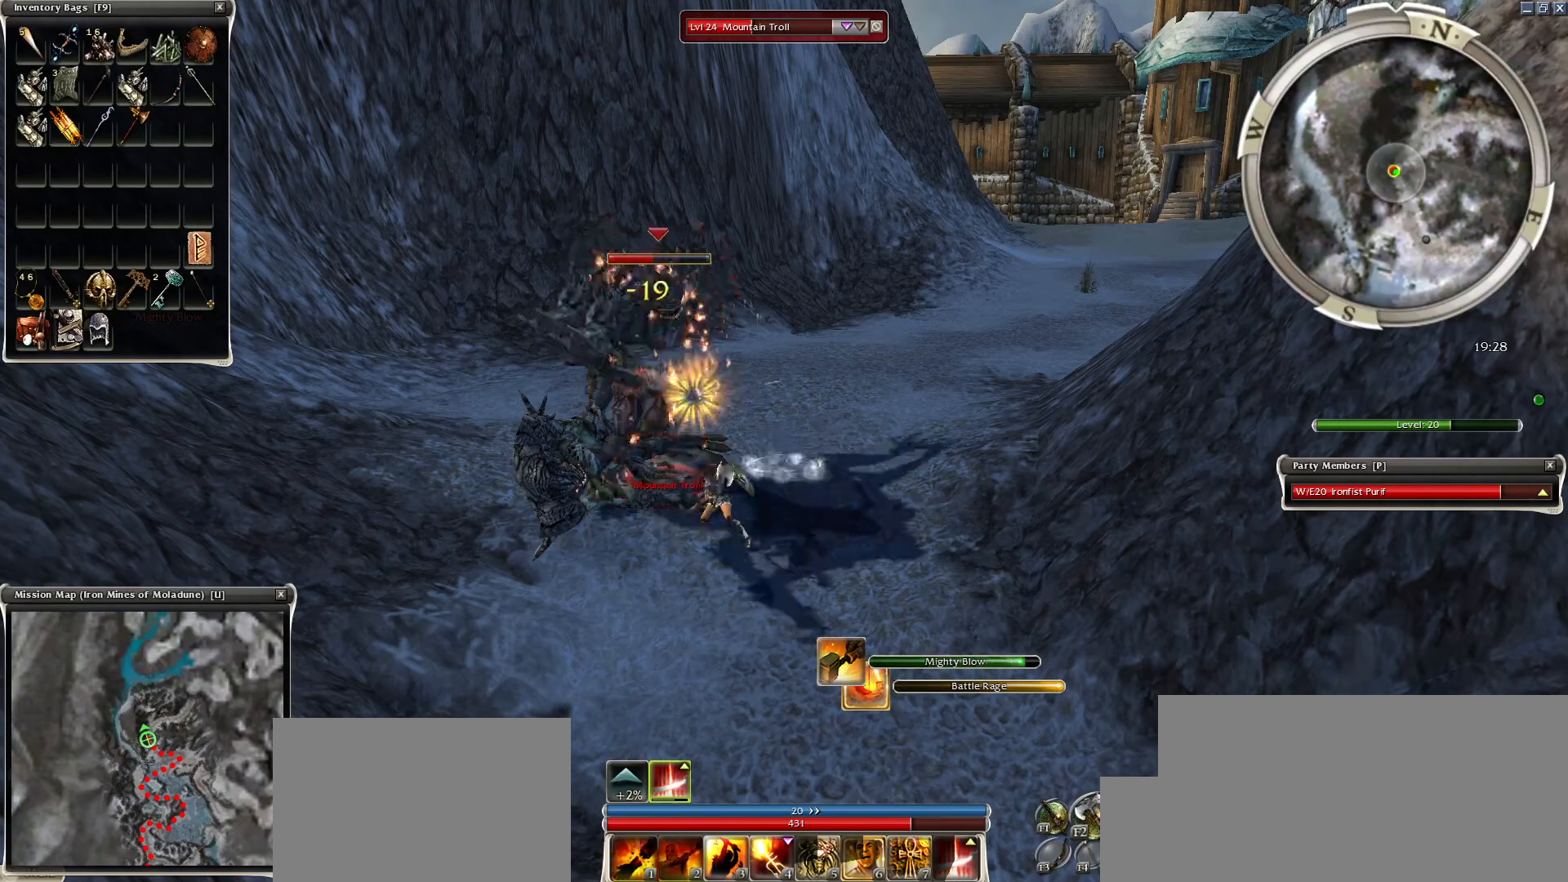
{"keys": [], "mouse": [], "events": []}
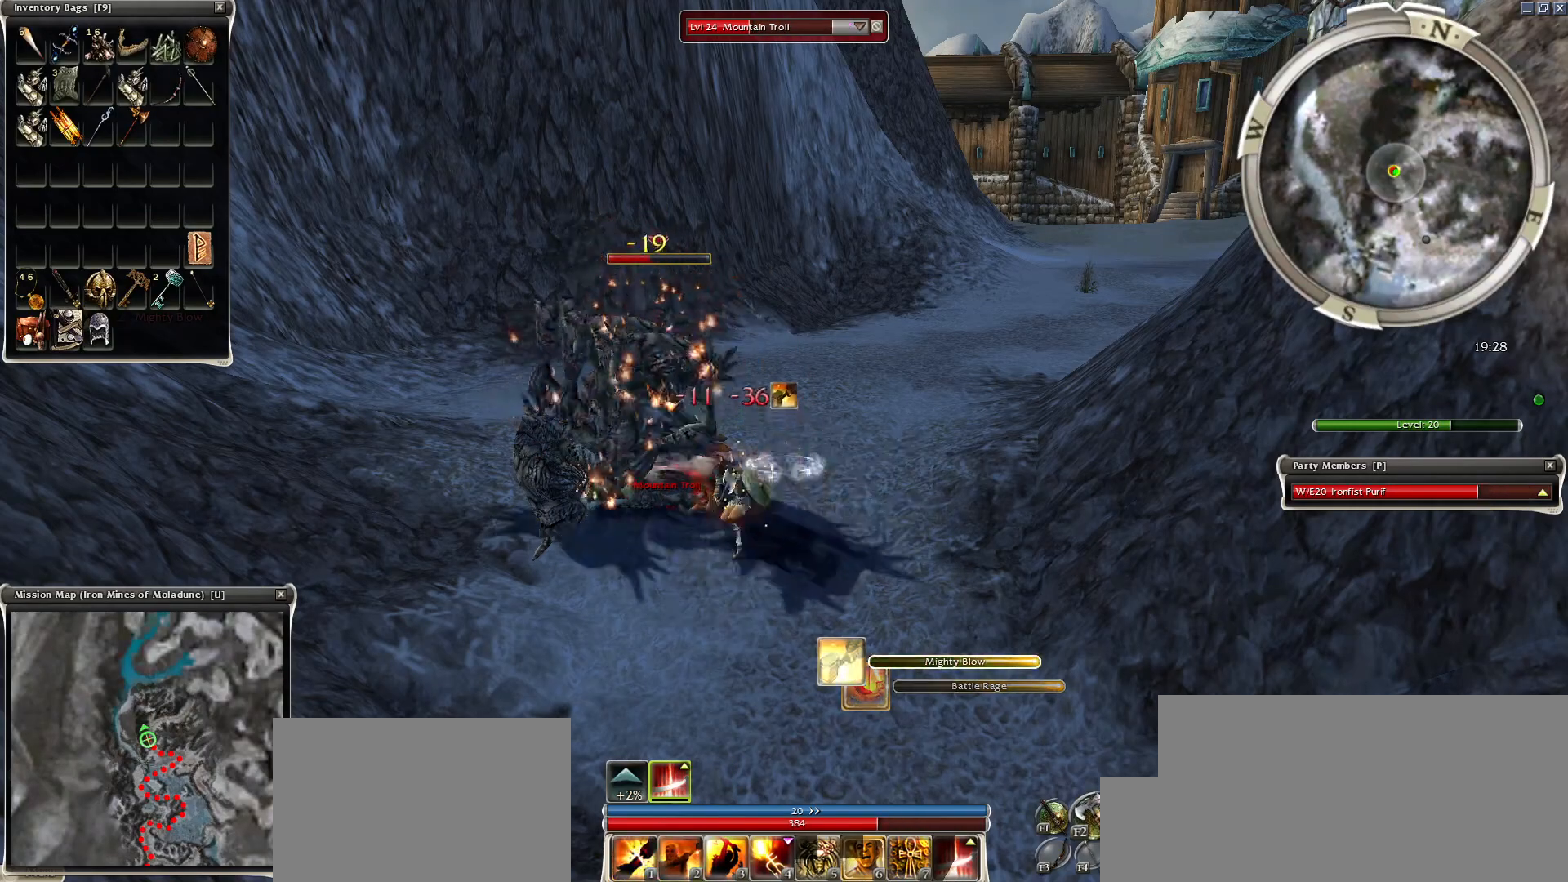
{"keys": [], "mouse": [], "events": []}
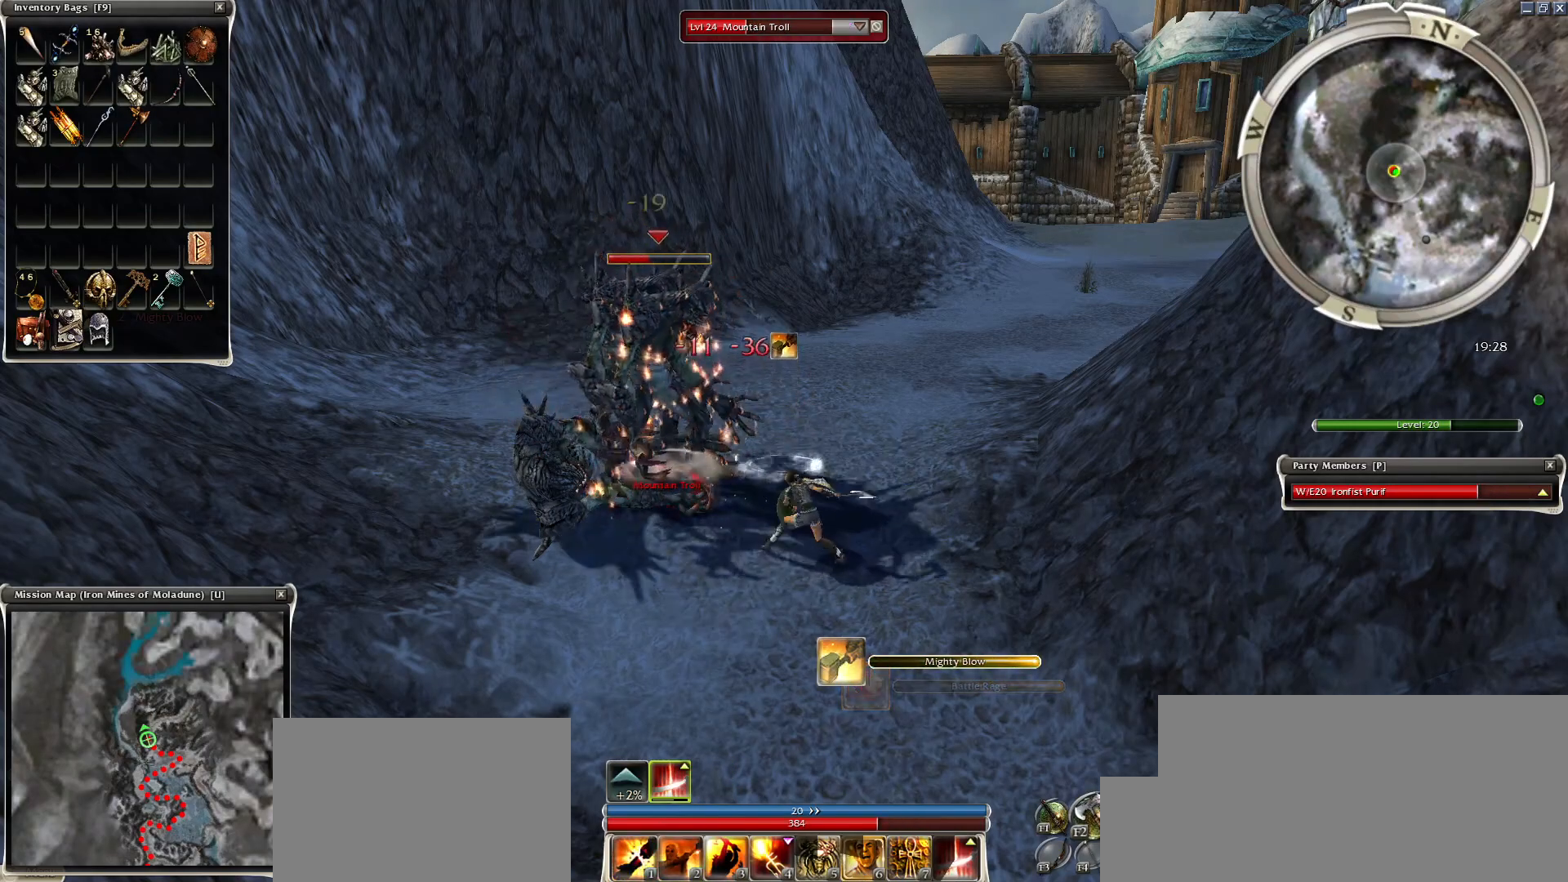
{"keys": ["e"], "mouse": ["left"], "events": [[300, "mouse_left", "down"], [400, "mouse_left", "up"], [450, "e", "down"], [450, "mouse_left", "down"]]}
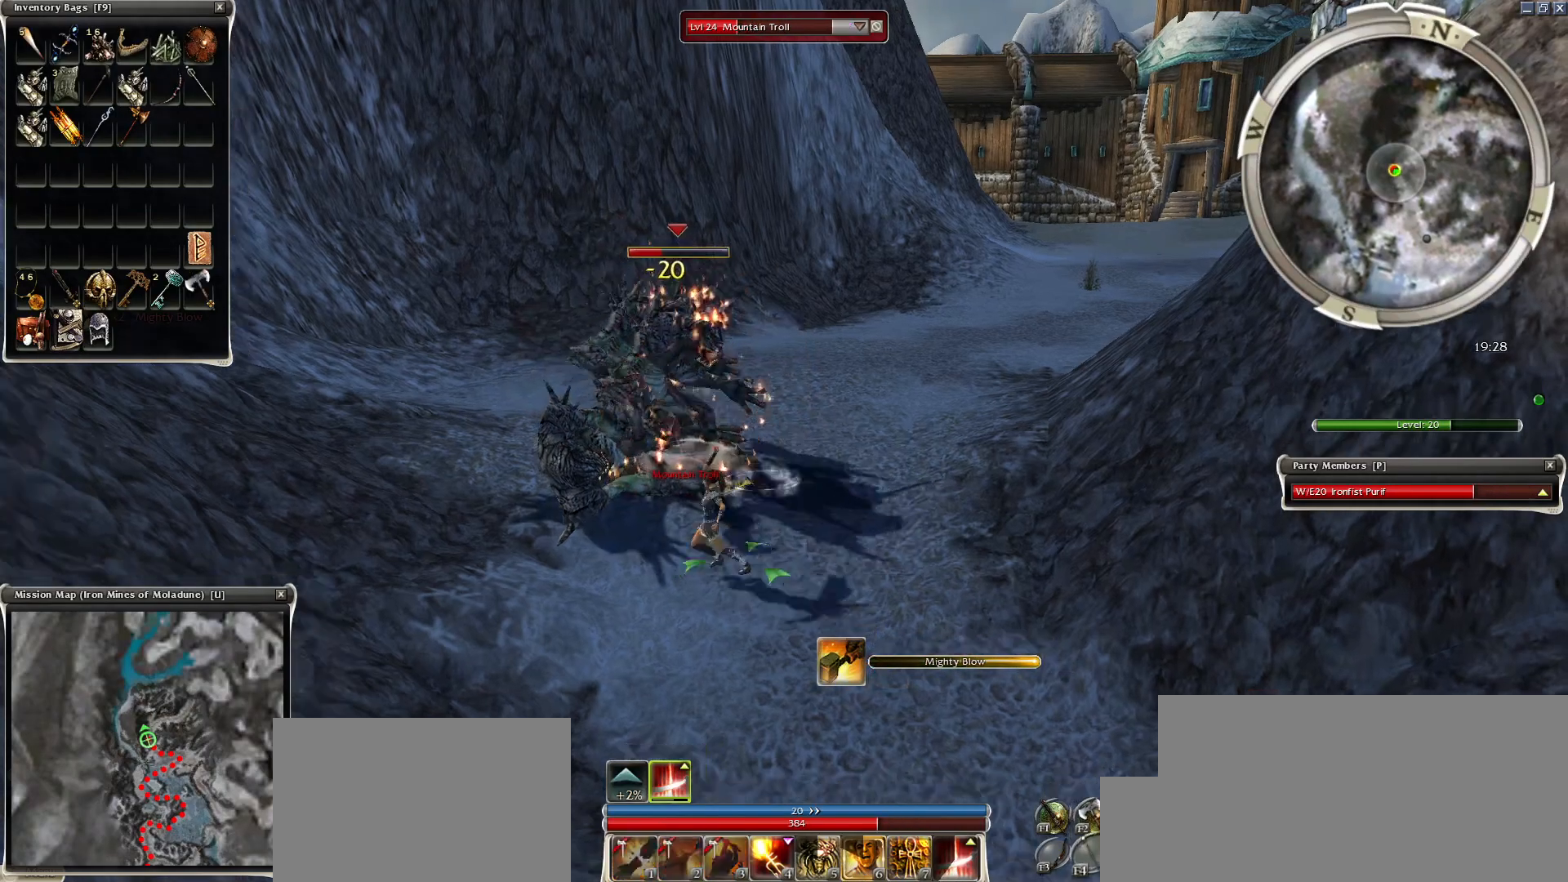
{"keys": [], "mouse": ["right"], "events": [[50, "e", "up"], [50, "mouse_left", "up"], [150, "4", "down"], [250, "4", "up"], [250, "mouse_right", "down"], [300, "4", "down"], [350, "mouse_right", "up"], [450, "4", "up"], [450, "mouse_right", "down"]]}
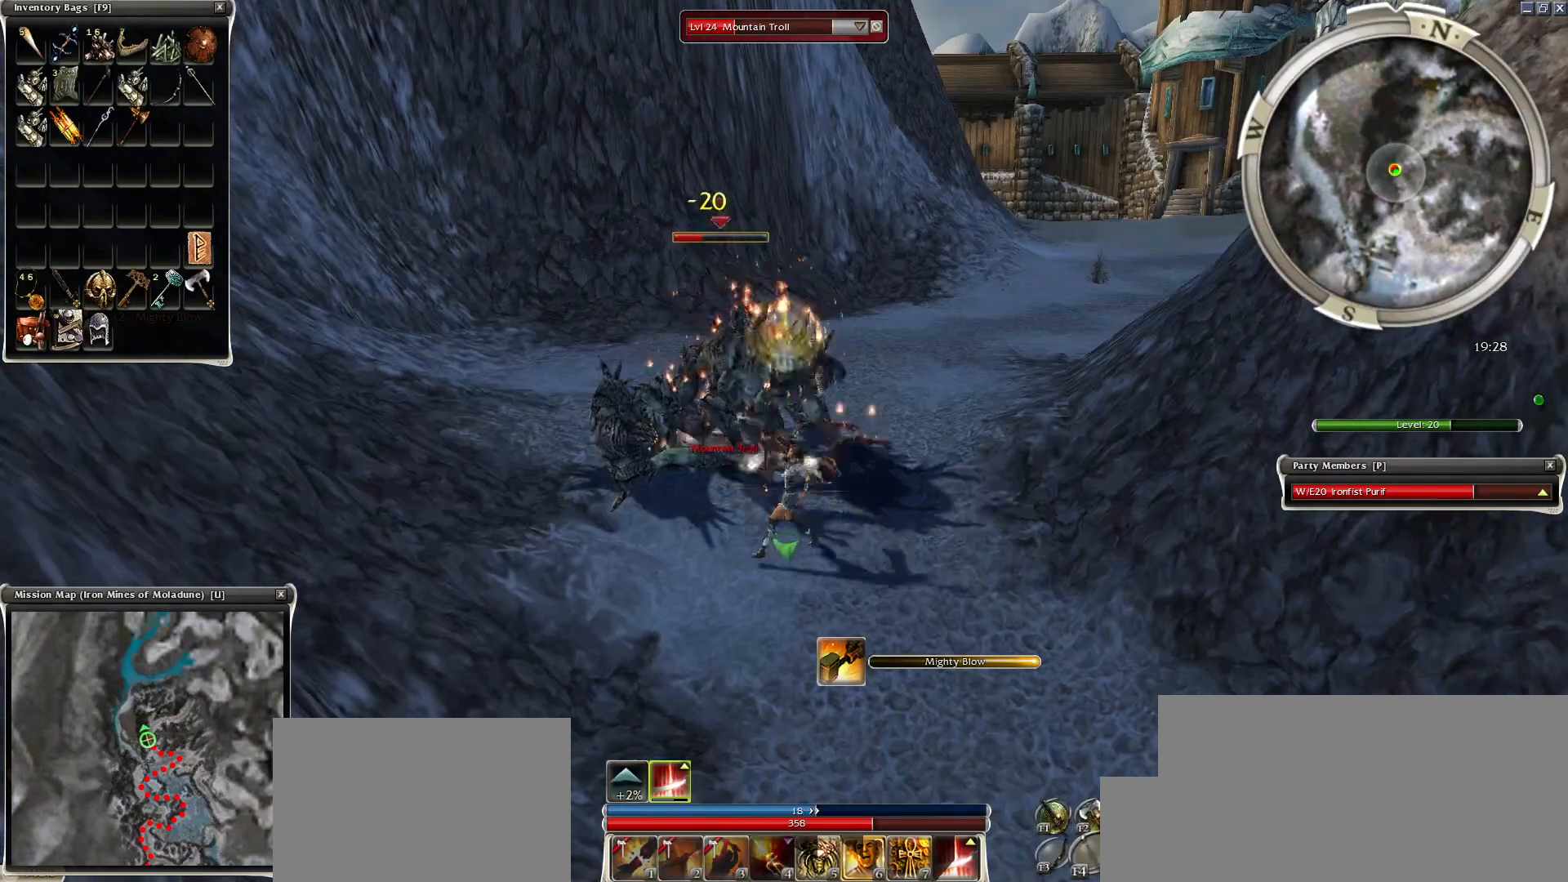
{"keys": [], "mouse": [], "events": [[50, "mouse_right", "up"], [150, "mouse_right", "down"], [200, "mouse_right", "up"], [300, "mouse_right", "down"], [350, "mouse_right", "up"]]}
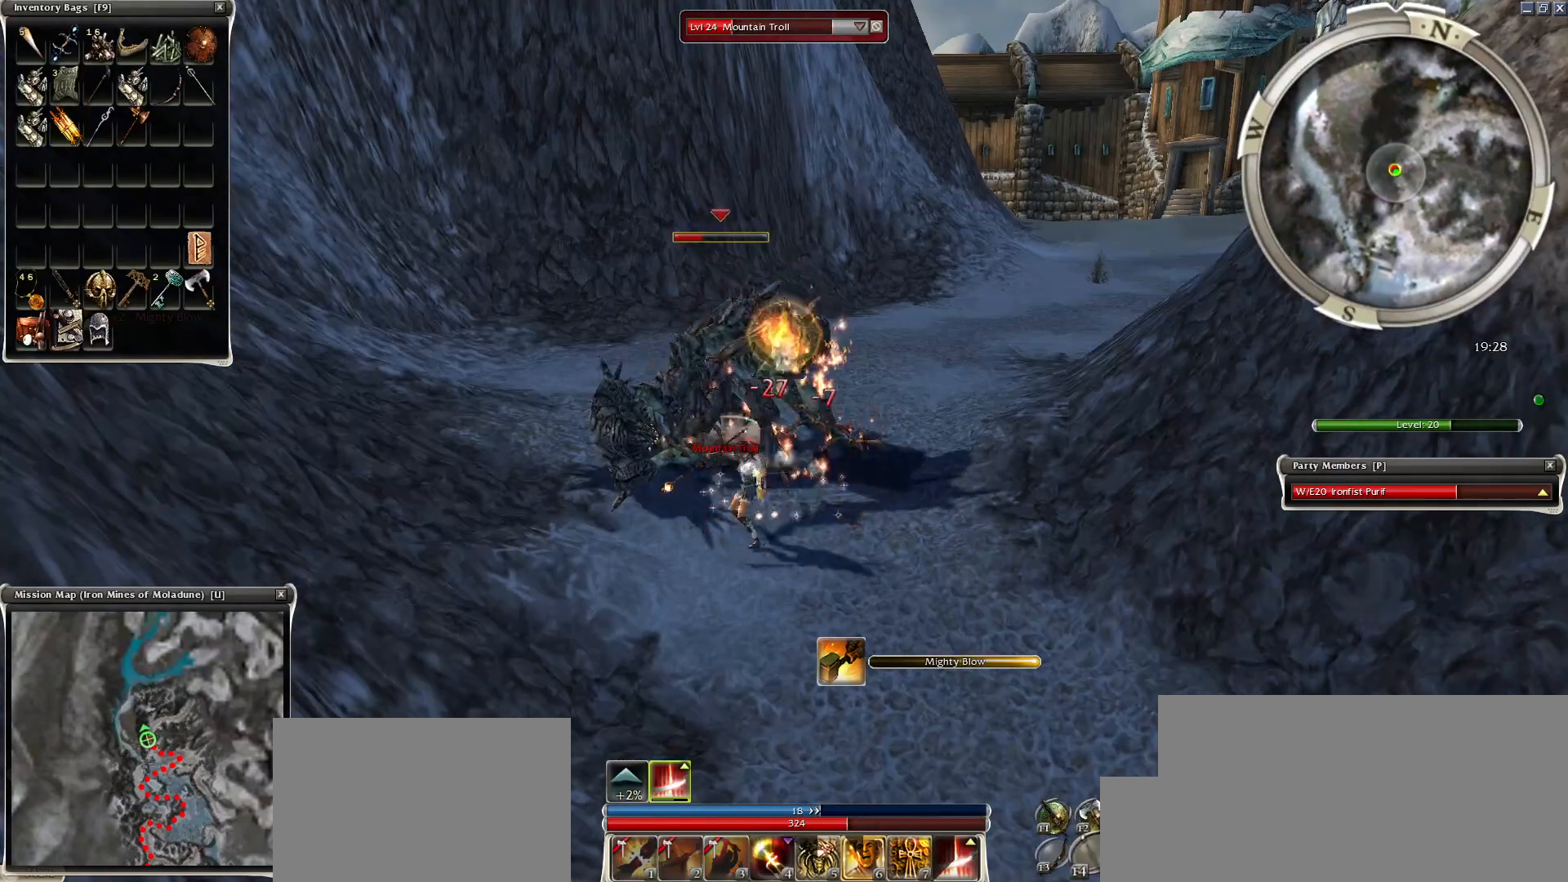
{"keys": [], "mouse": [], "events": []}
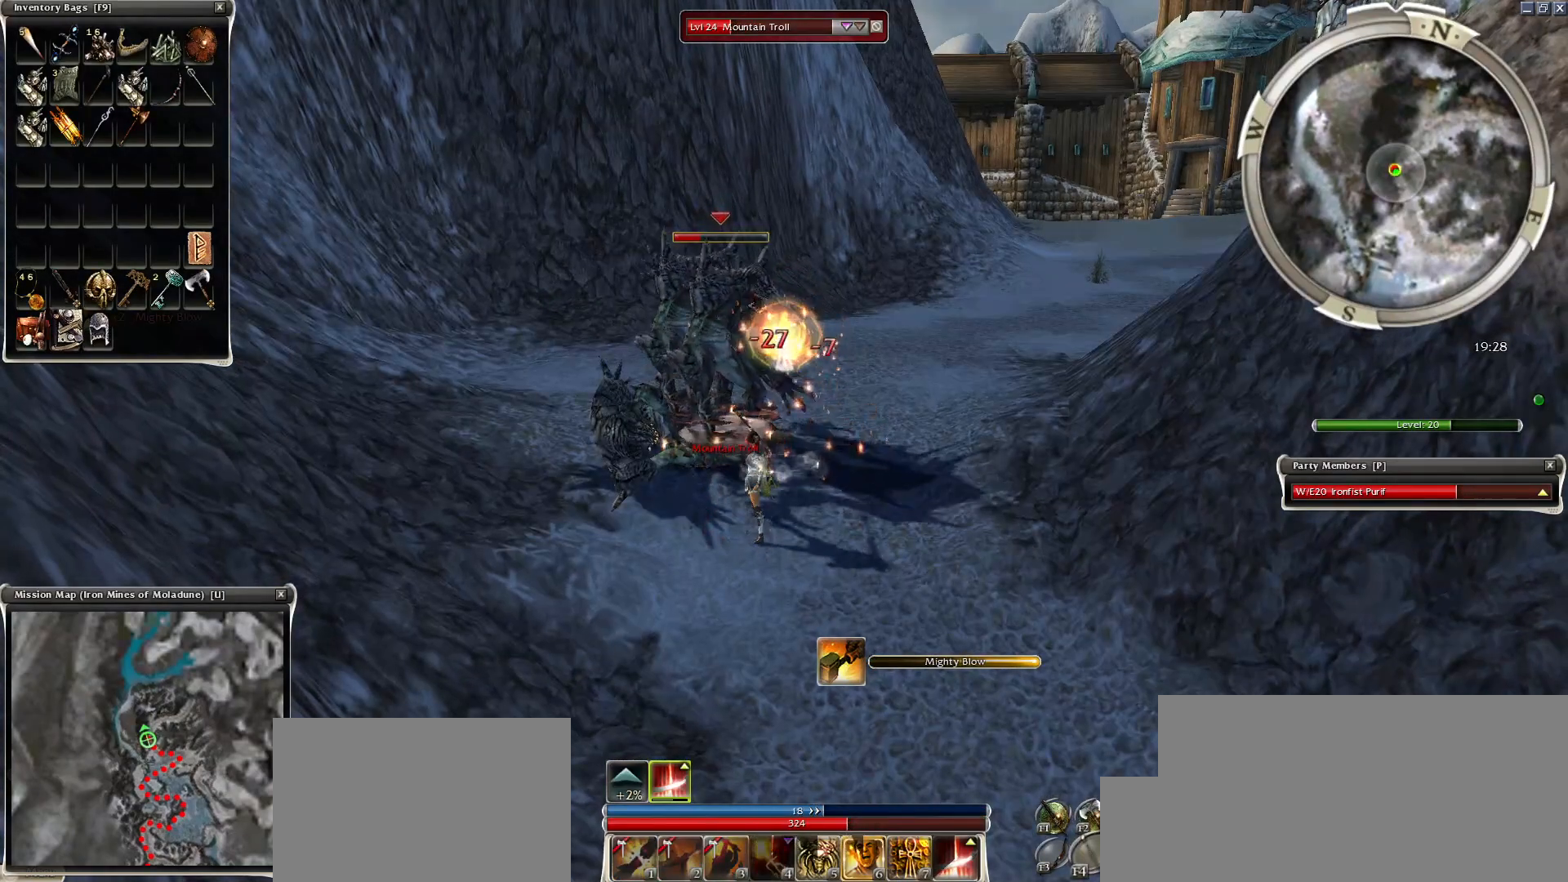
{"keys": ["z"], "mouse": ["right"], "events": [[250, "mouse_right", "down"], [450, "z", "down"]]}
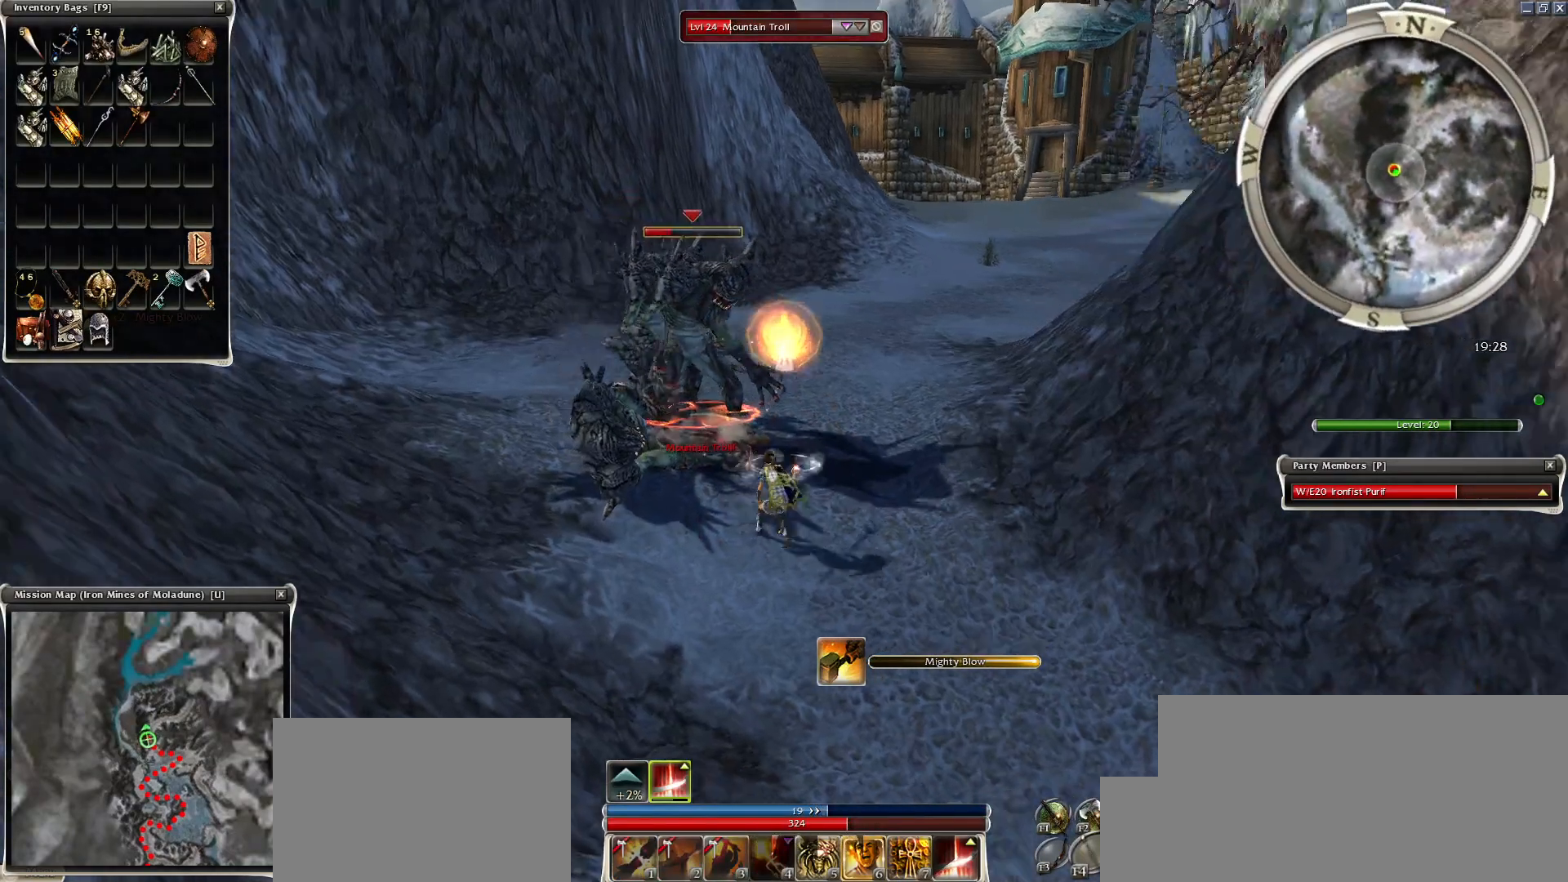
{"keys": ["space"], "mouse": [], "events": [[100, "mouse_right", "up"], [200, "mouse_mb4", "down"], [300, "mouse_mb4", "up"], [300, "space", "down"], [300, "z", "up"], [400, "space", "up"], [500, "space", "down"]]}
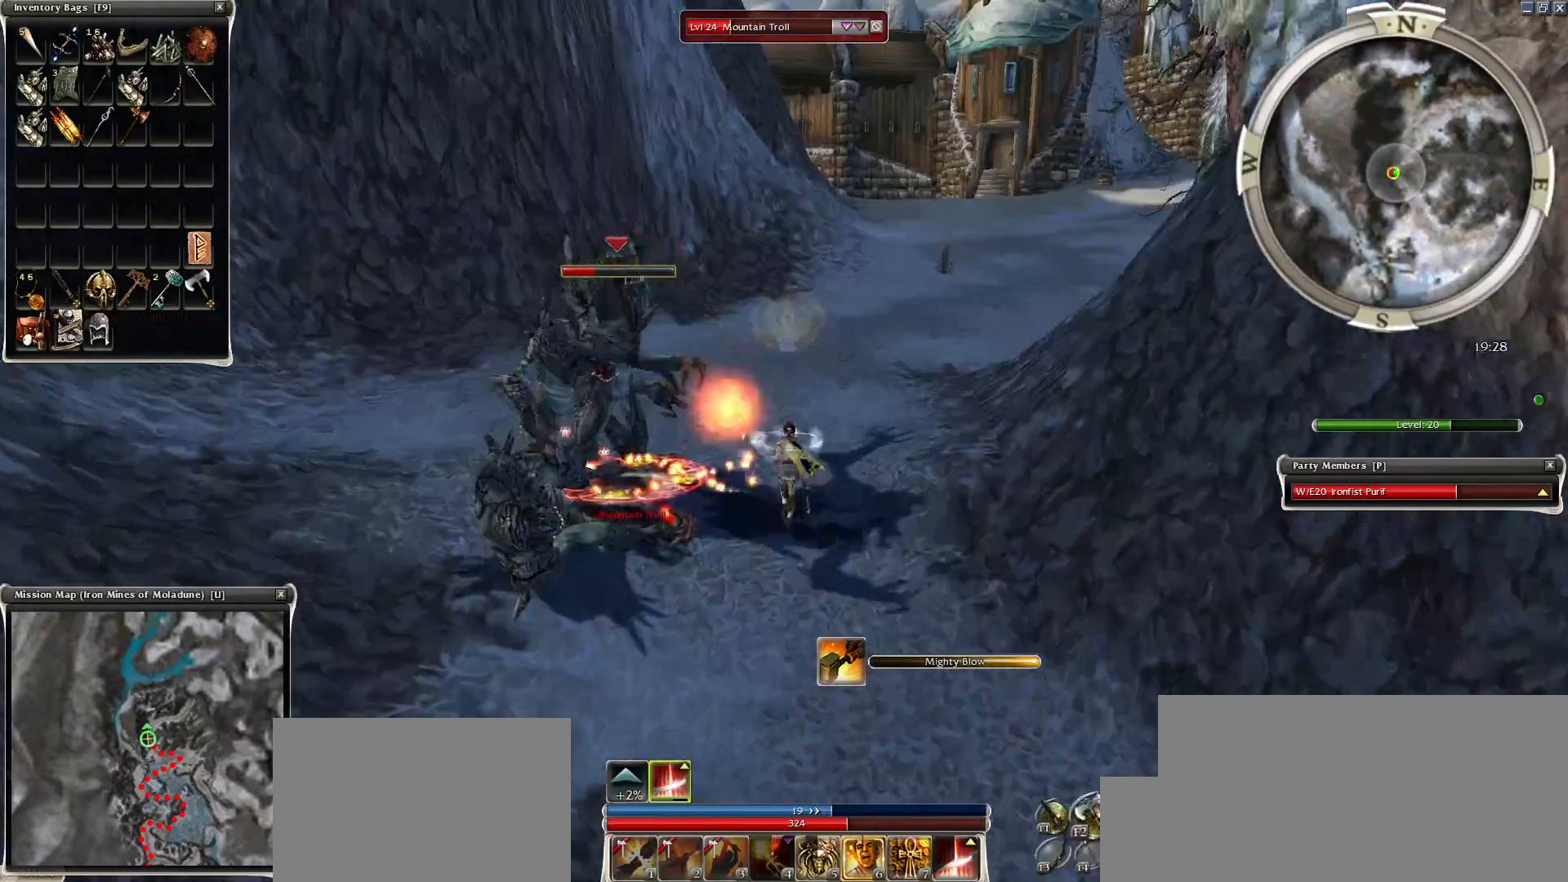
{"keys": ["space"], "mouse": [], "events": [[50, "1", "down"], [100, "space", "up"], [200, "1", "up"], [450, "space", "down"]]}
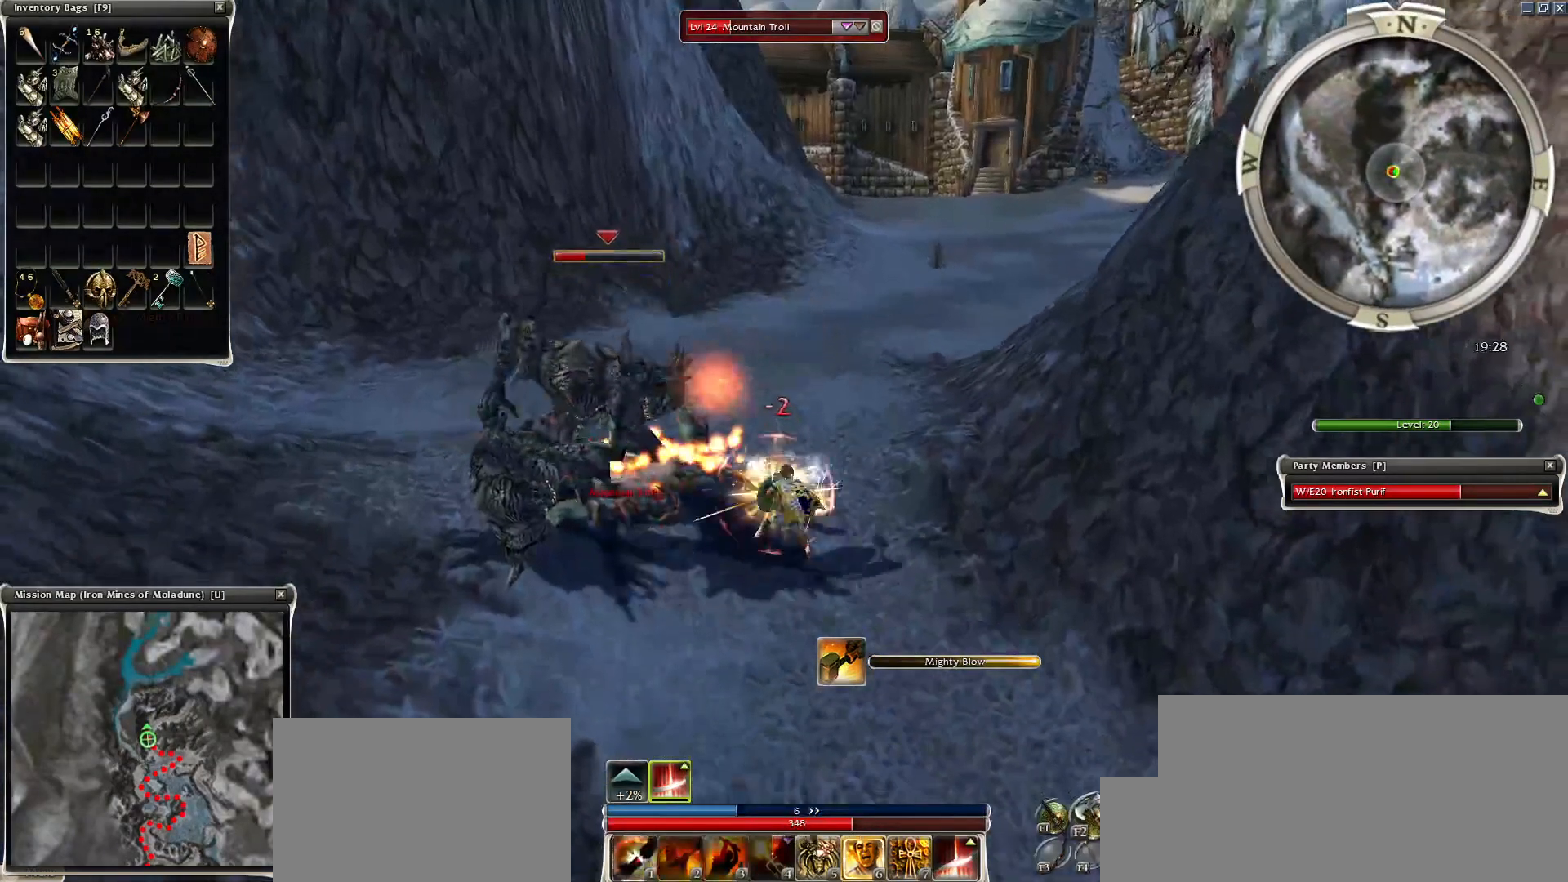
{"keys": [], "mouse": [], "events": [[100, "space", "up"], [200, "2", "down"], [350, "2", "up"]]}